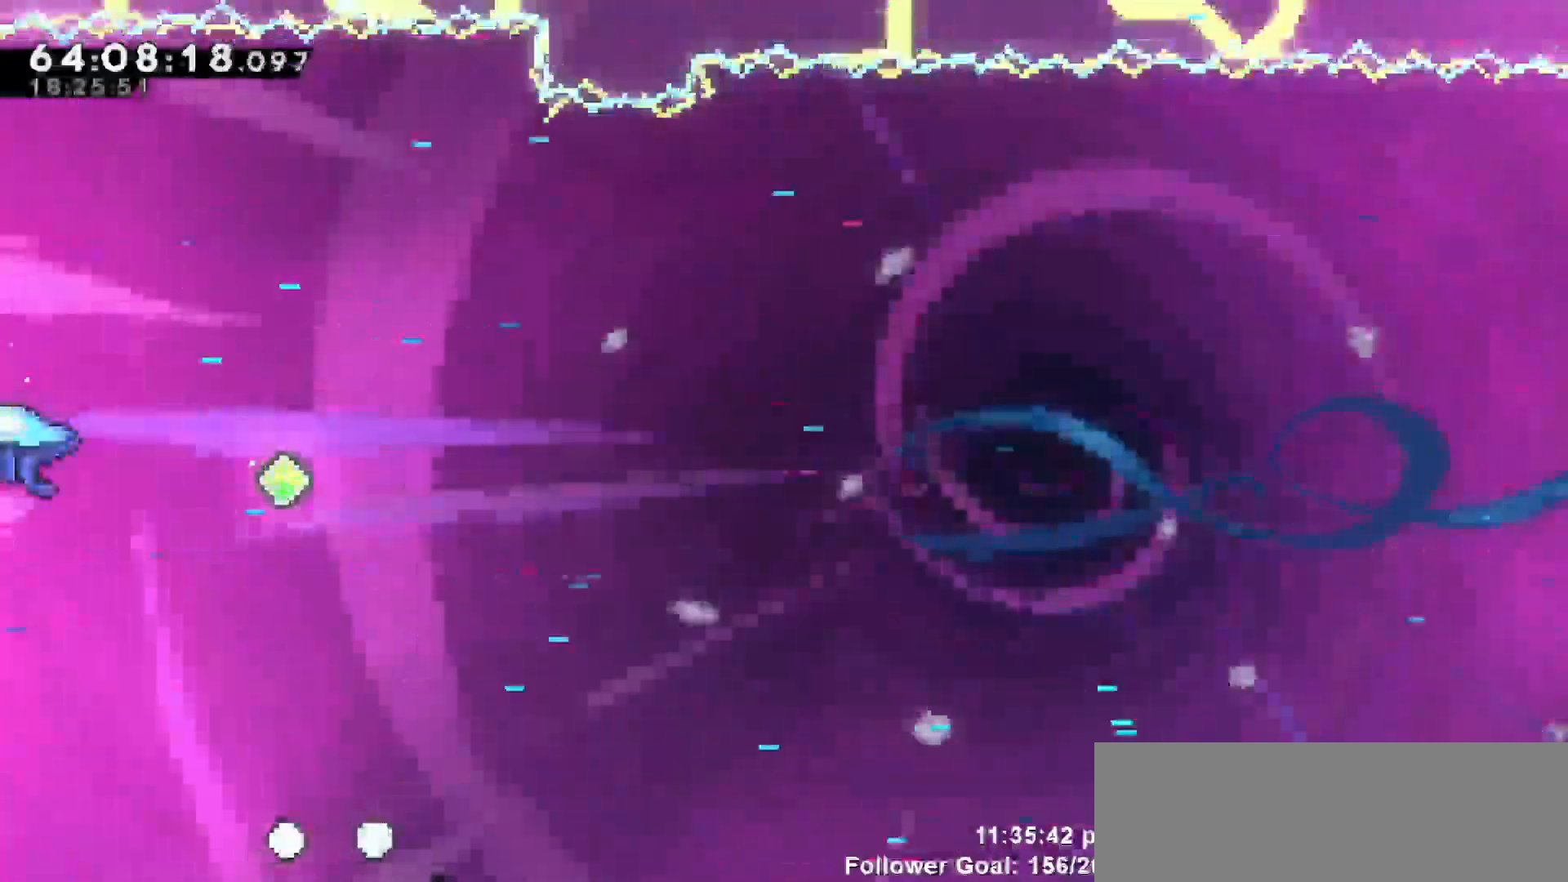
Gameplay with keyboard; each line is a JSON object with the keys held at the frame after it. "events" lists presses ("down") and releases ("up") of "dash", "demo", "down", "escape", "grab", "jump", "jump2", "left", "return", "right", "talk" and "up" between this image and that frame as [ms after this image, input, new state], when the widget could be followed in between. No other keys are recorded. Mouse input is not recorded. Key names are as the overlay labels them; some are game actions (e.g. jump) rather than physical keys.
{"keys": []}
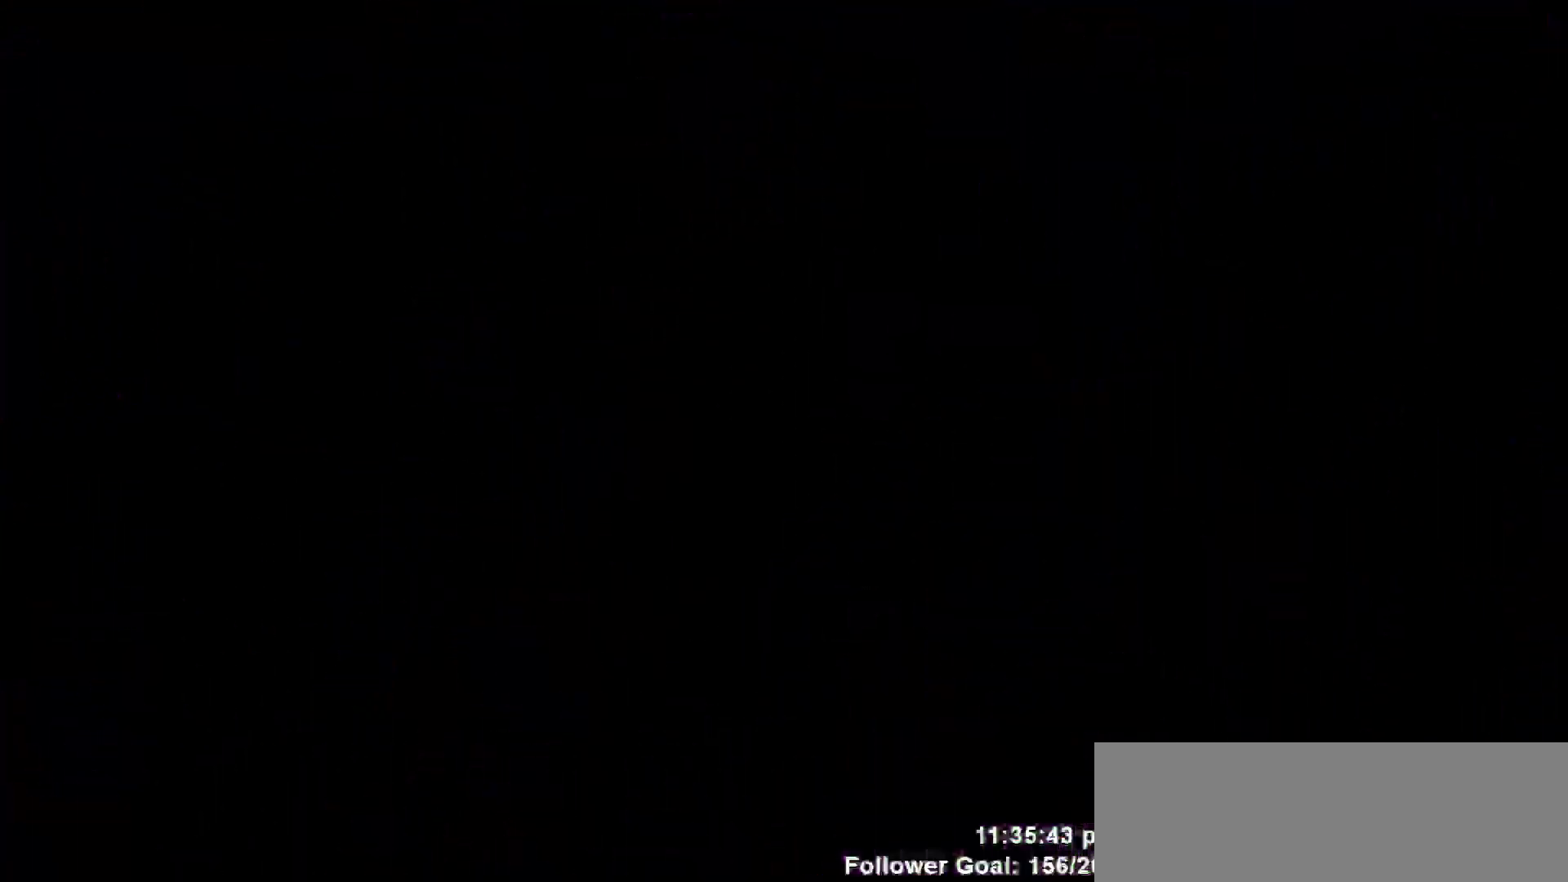
{"keys": []}
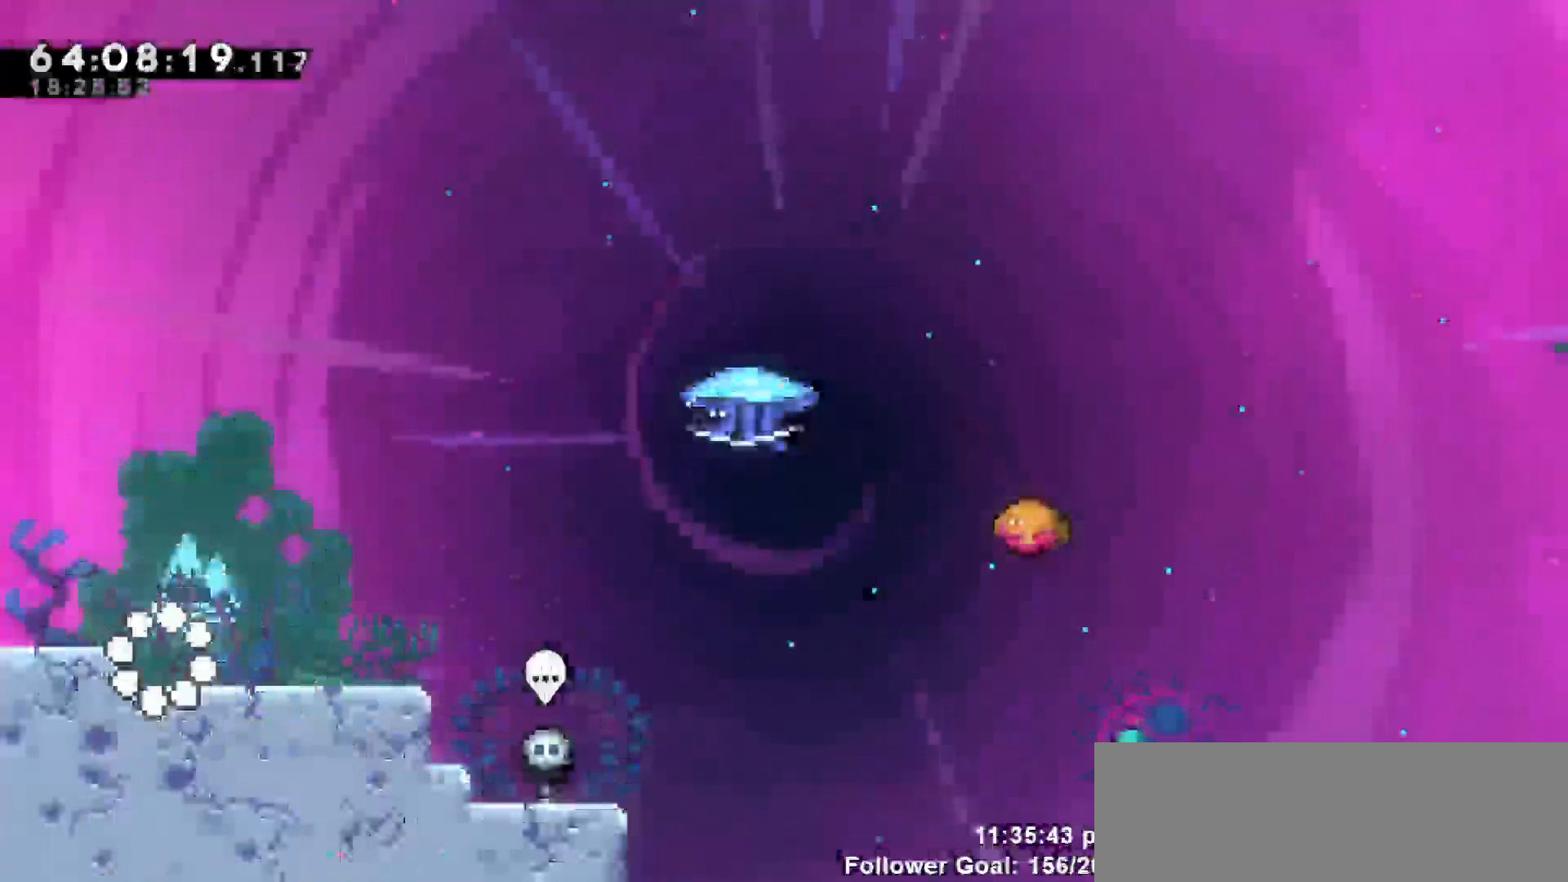
{"keys": [], "events": []}
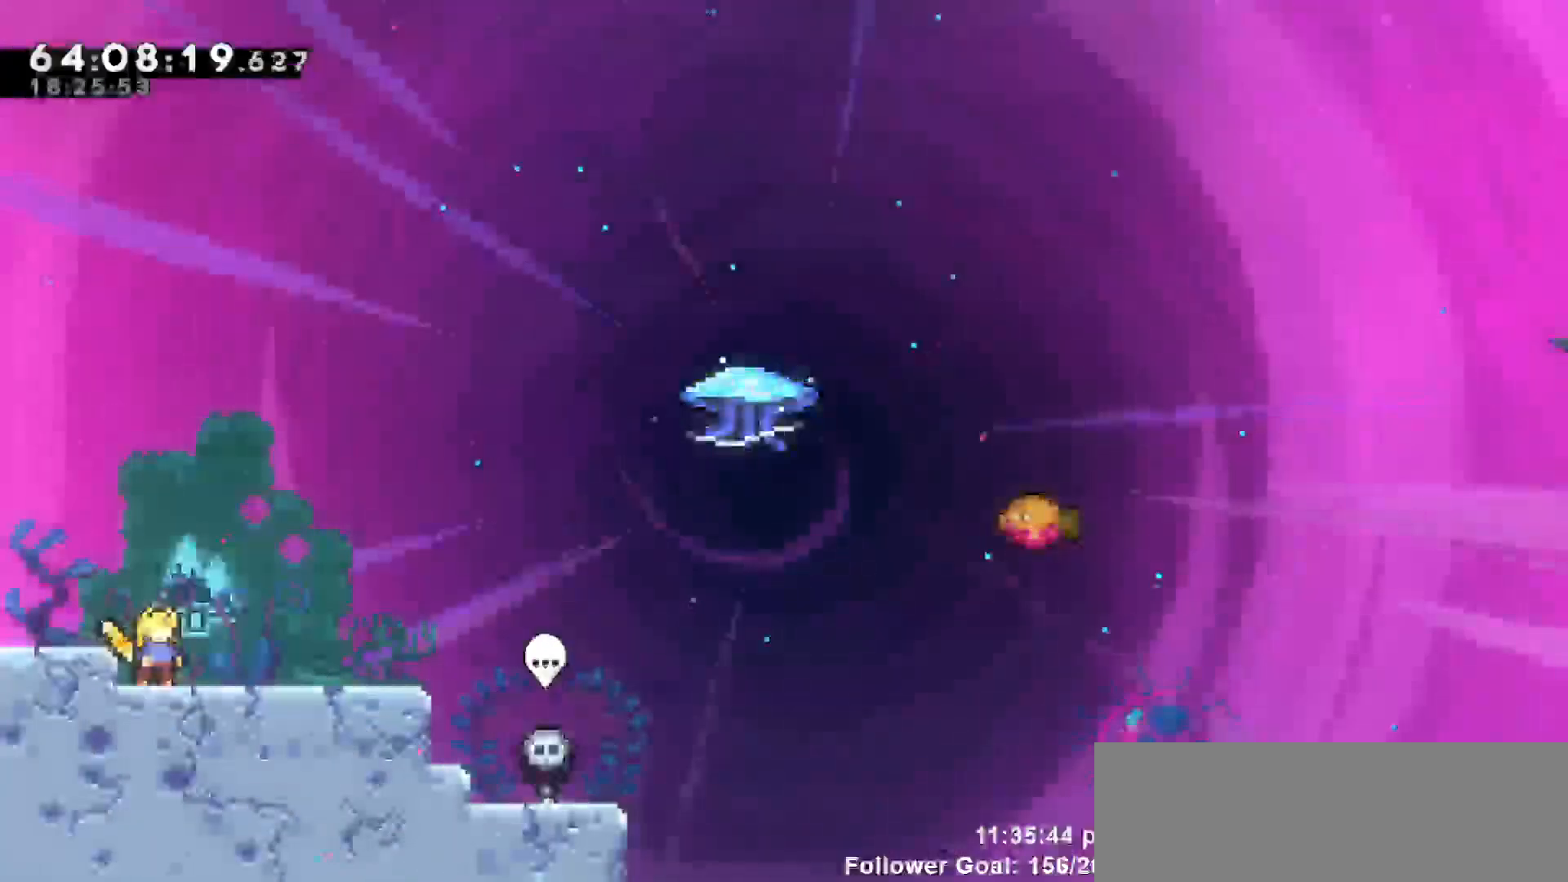
{"keys": [], "events": []}
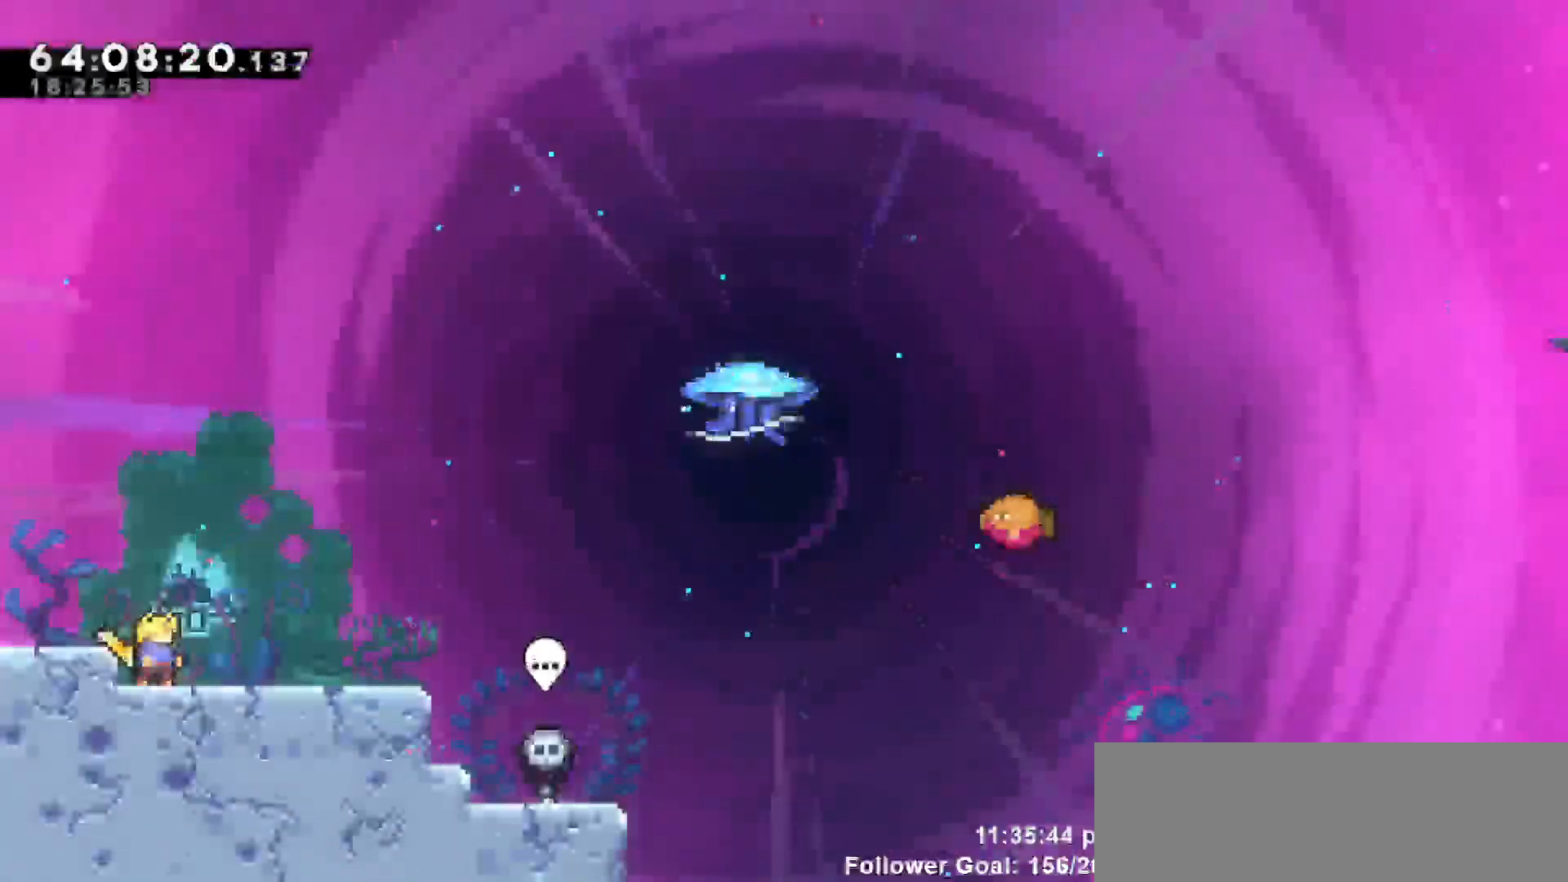
{"keys": [], "events": []}
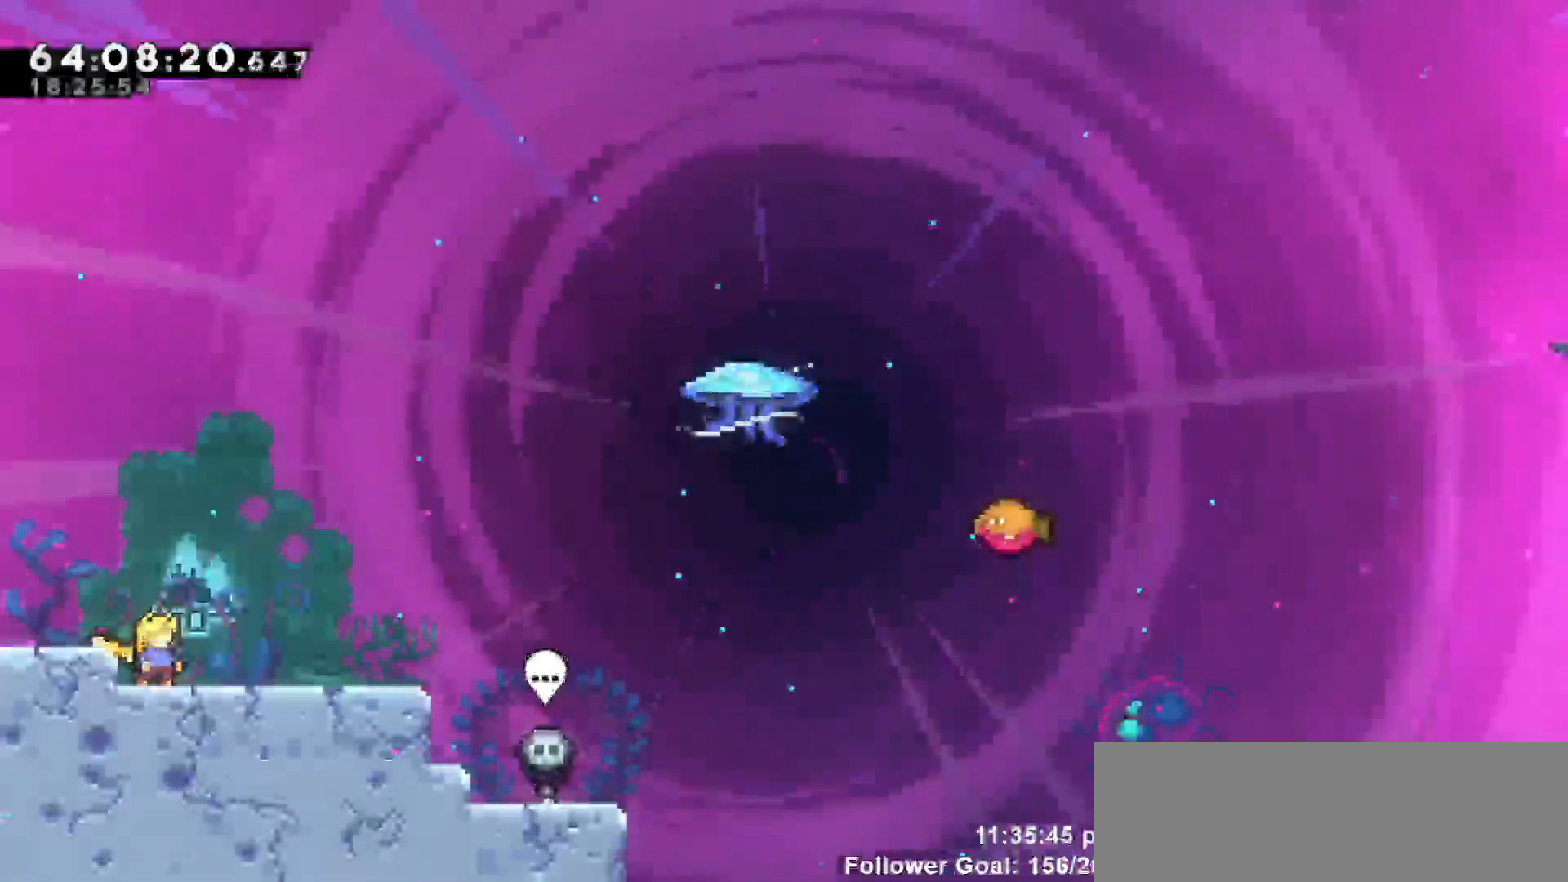
{"keys": [], "events": []}
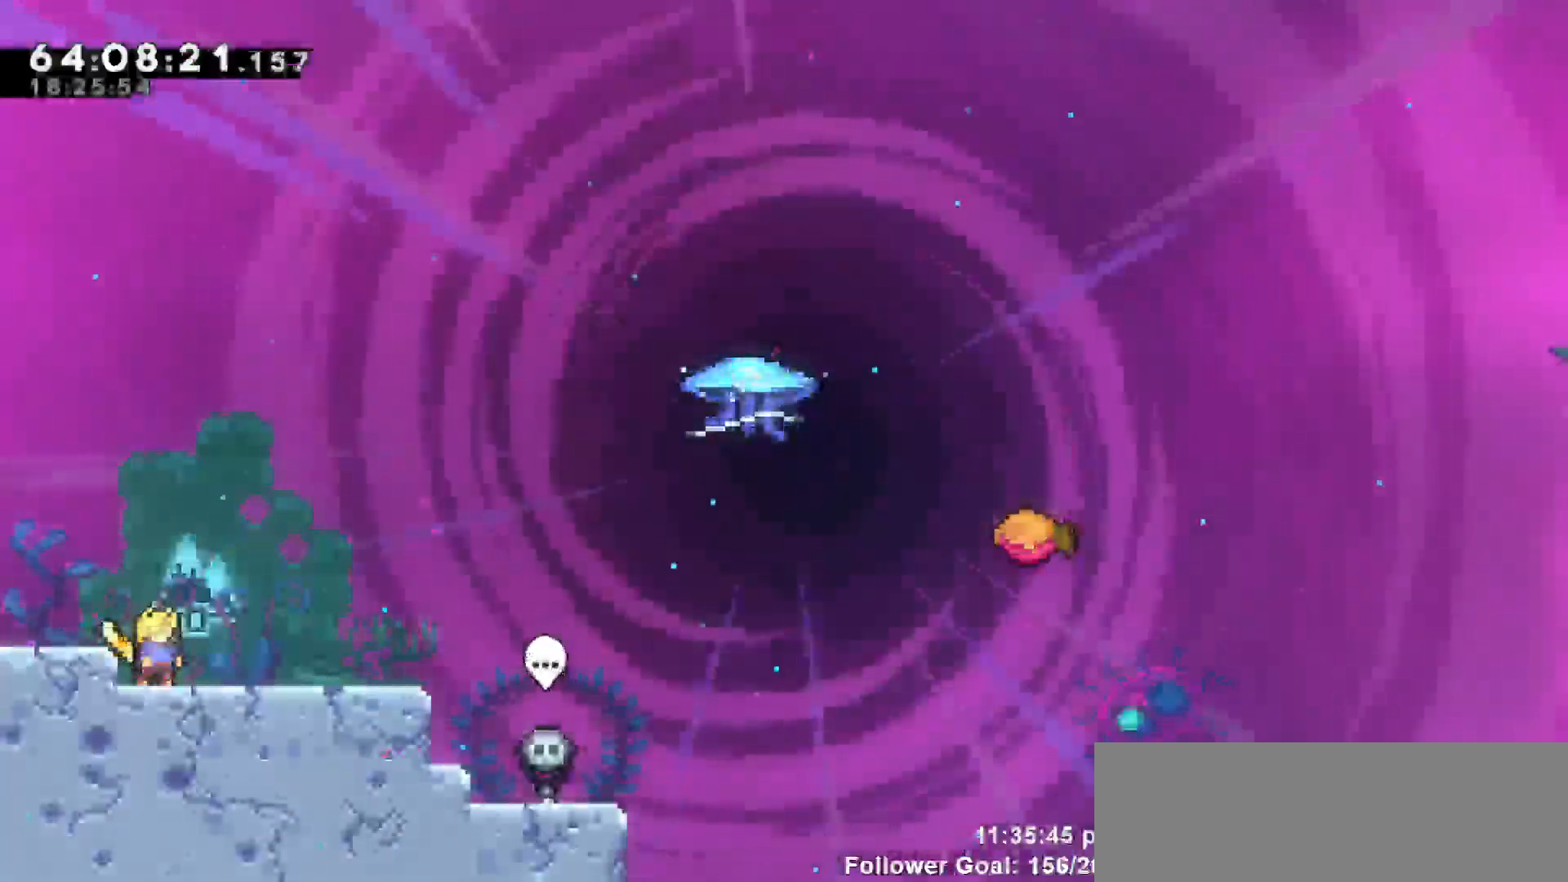
{"keys": [], "events": []}
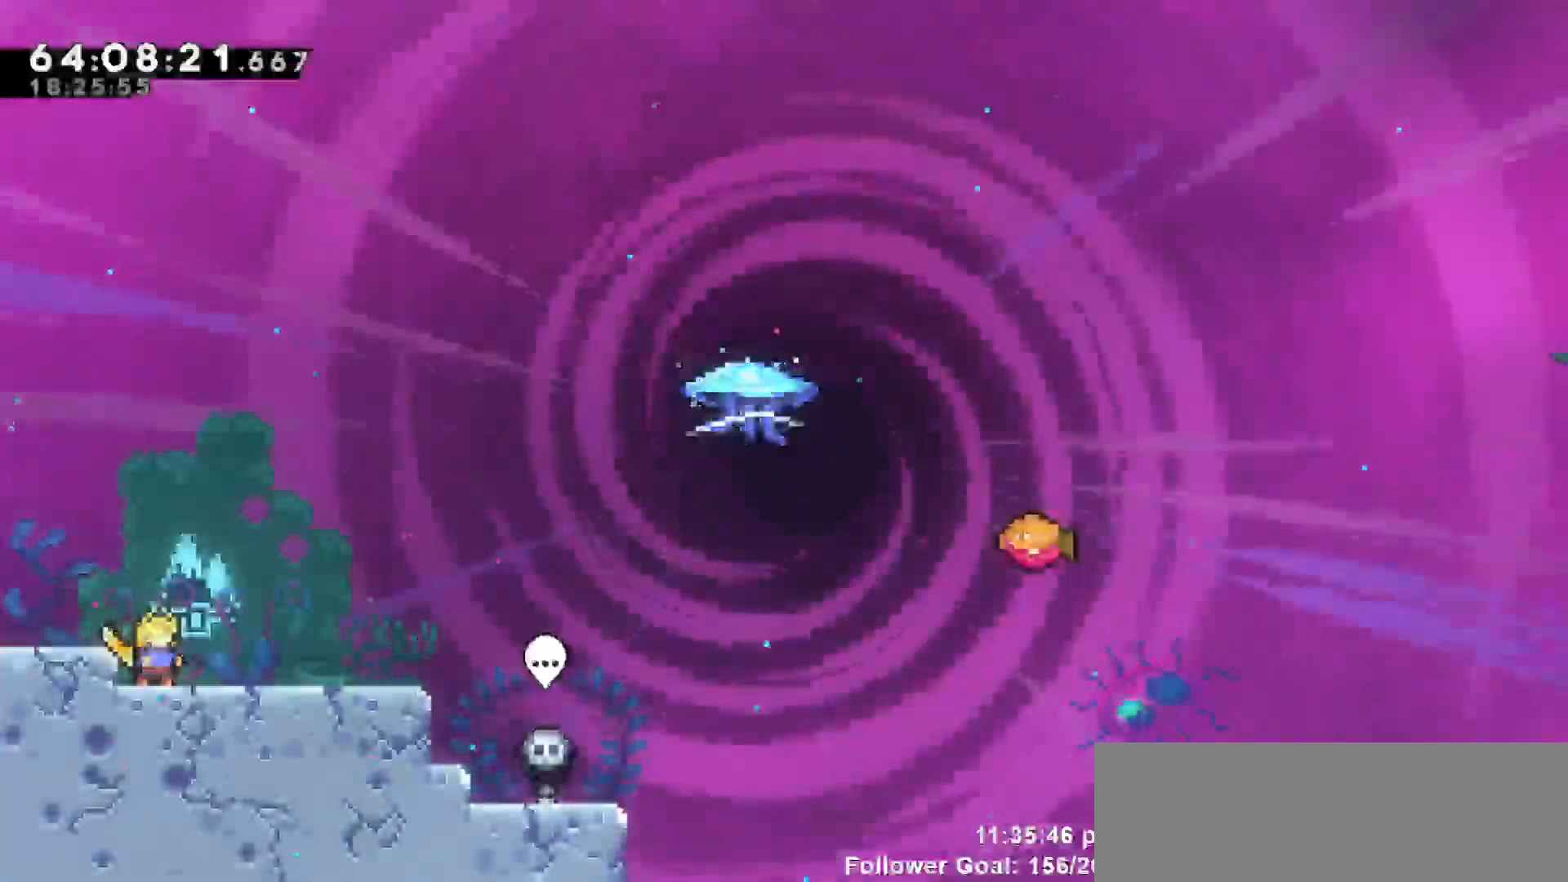
{"keys": [], "events": []}
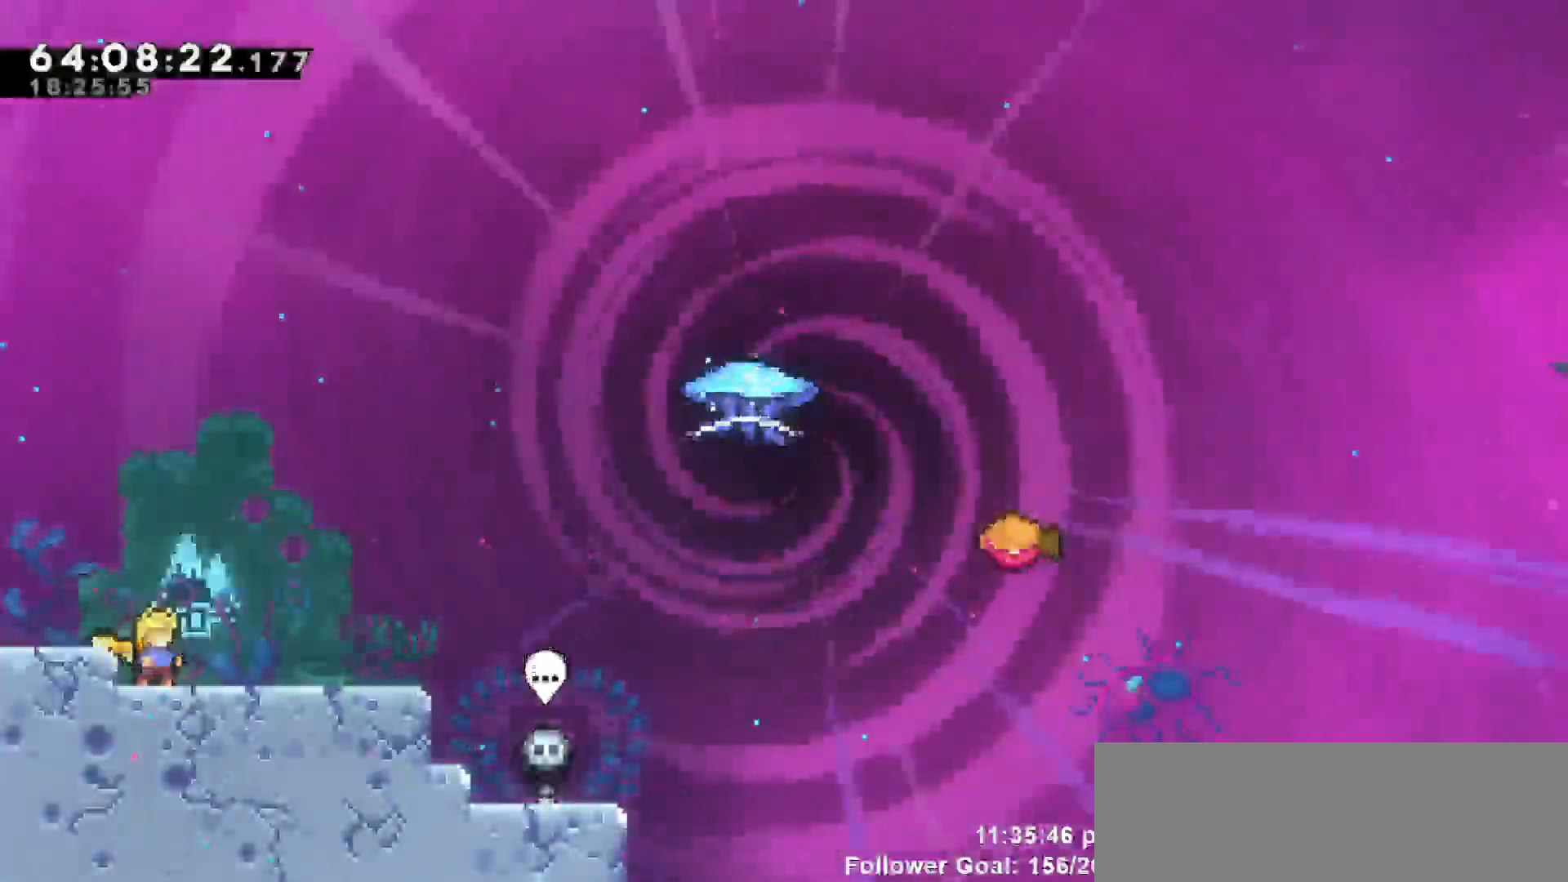
{"keys": ["jump", "right"], "events": [[67, "right", "down"], [433, "jump", "down"]]}
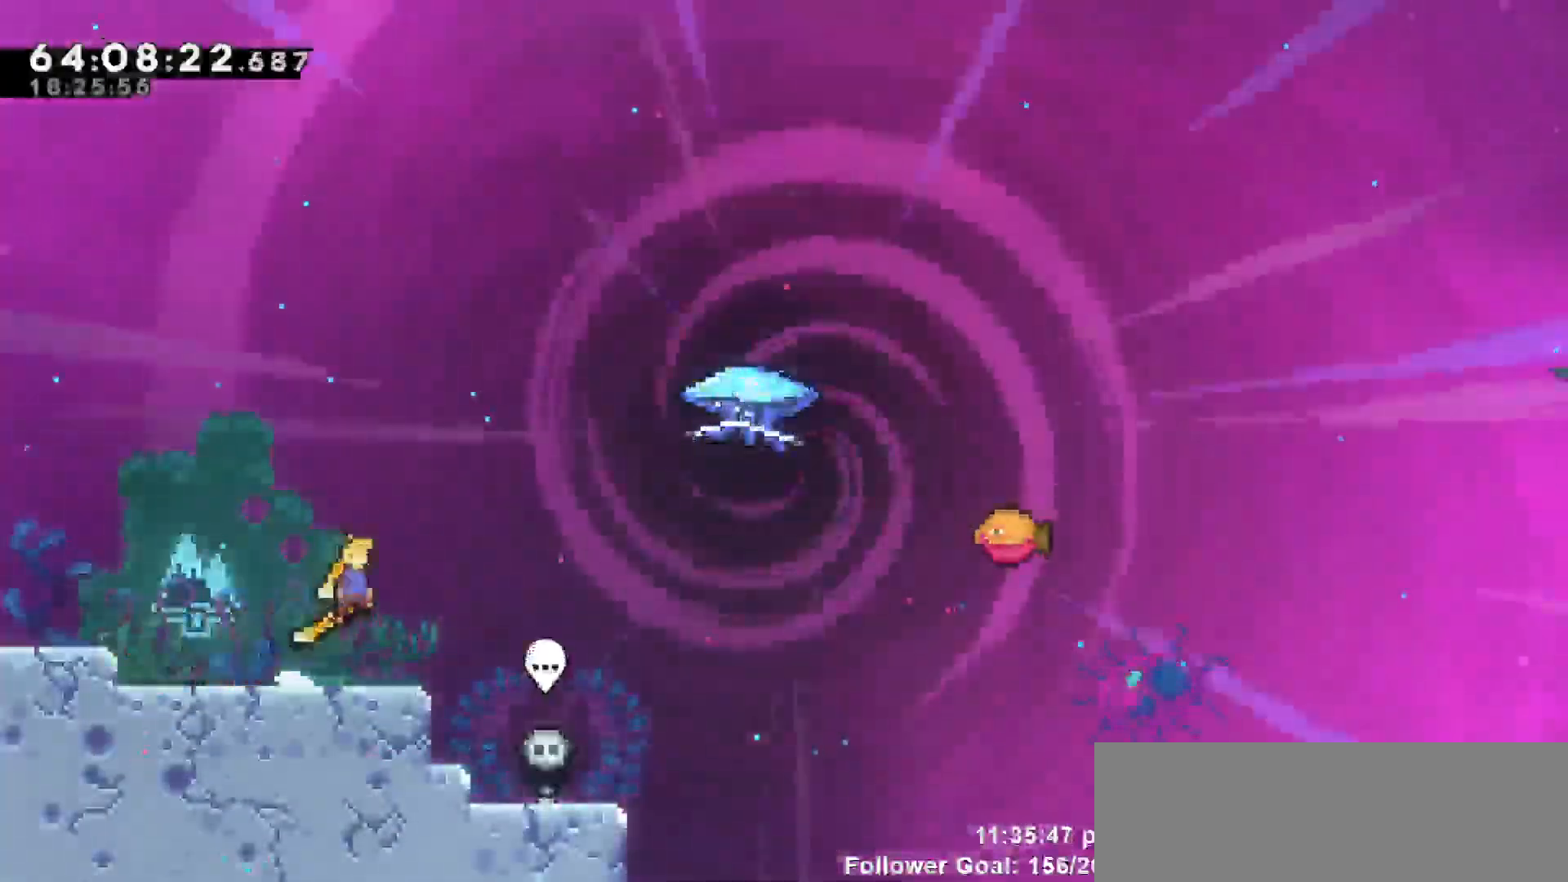
{"keys": ["dash", "right", "up"], "events": [[300, "jump", "up"], [350, "up", "down"], [400, "dash", "down"]]}
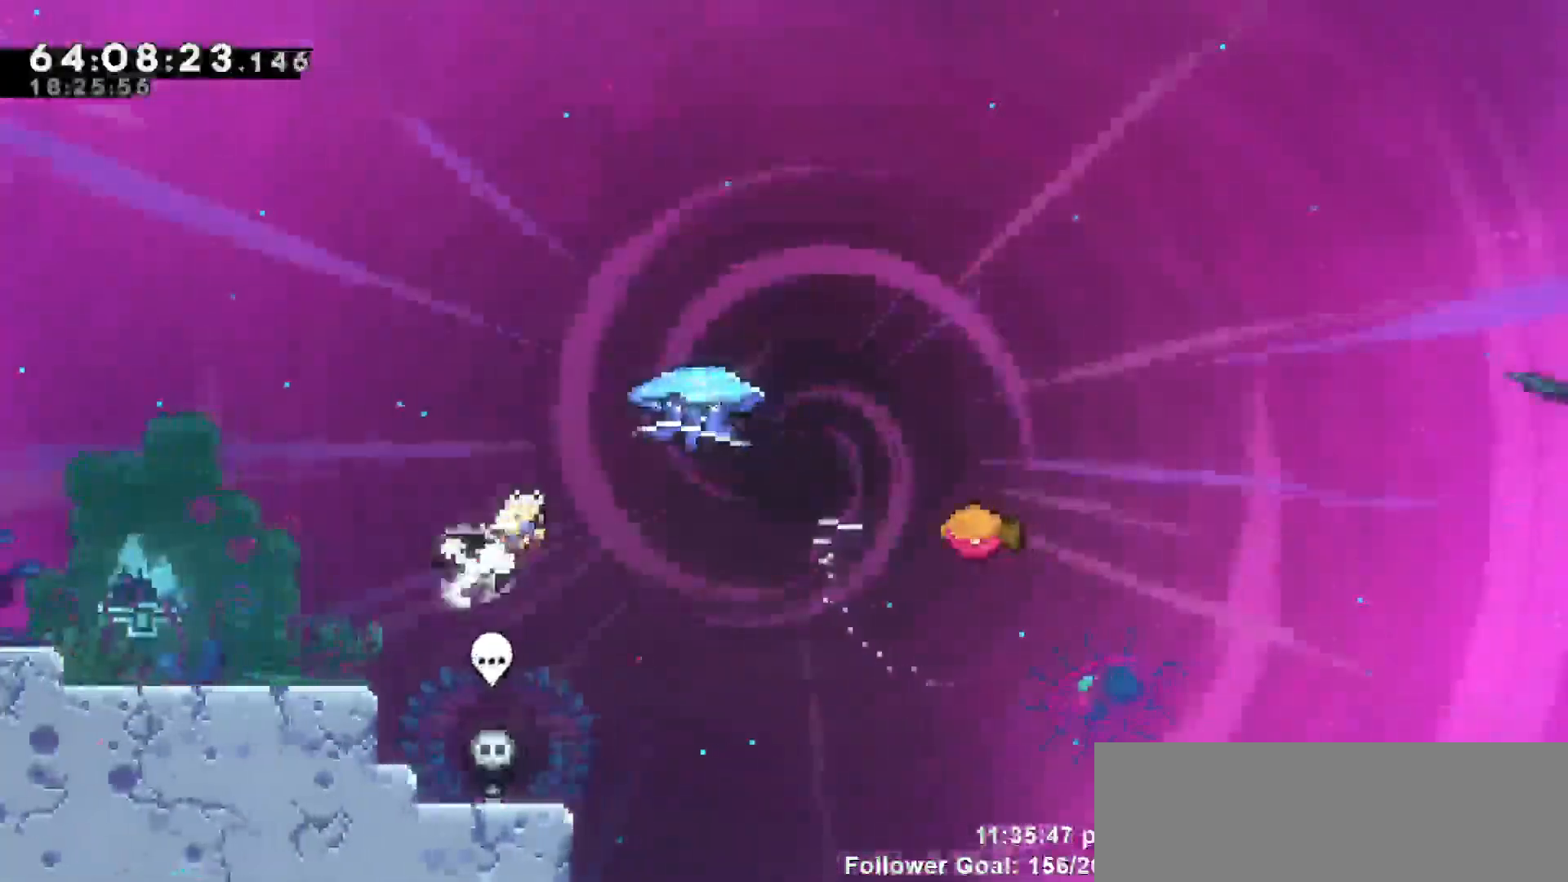
{"keys": ["grab", "right", "up"], "events": [[83, "grab", "down"], [183, "dash", "up"]]}
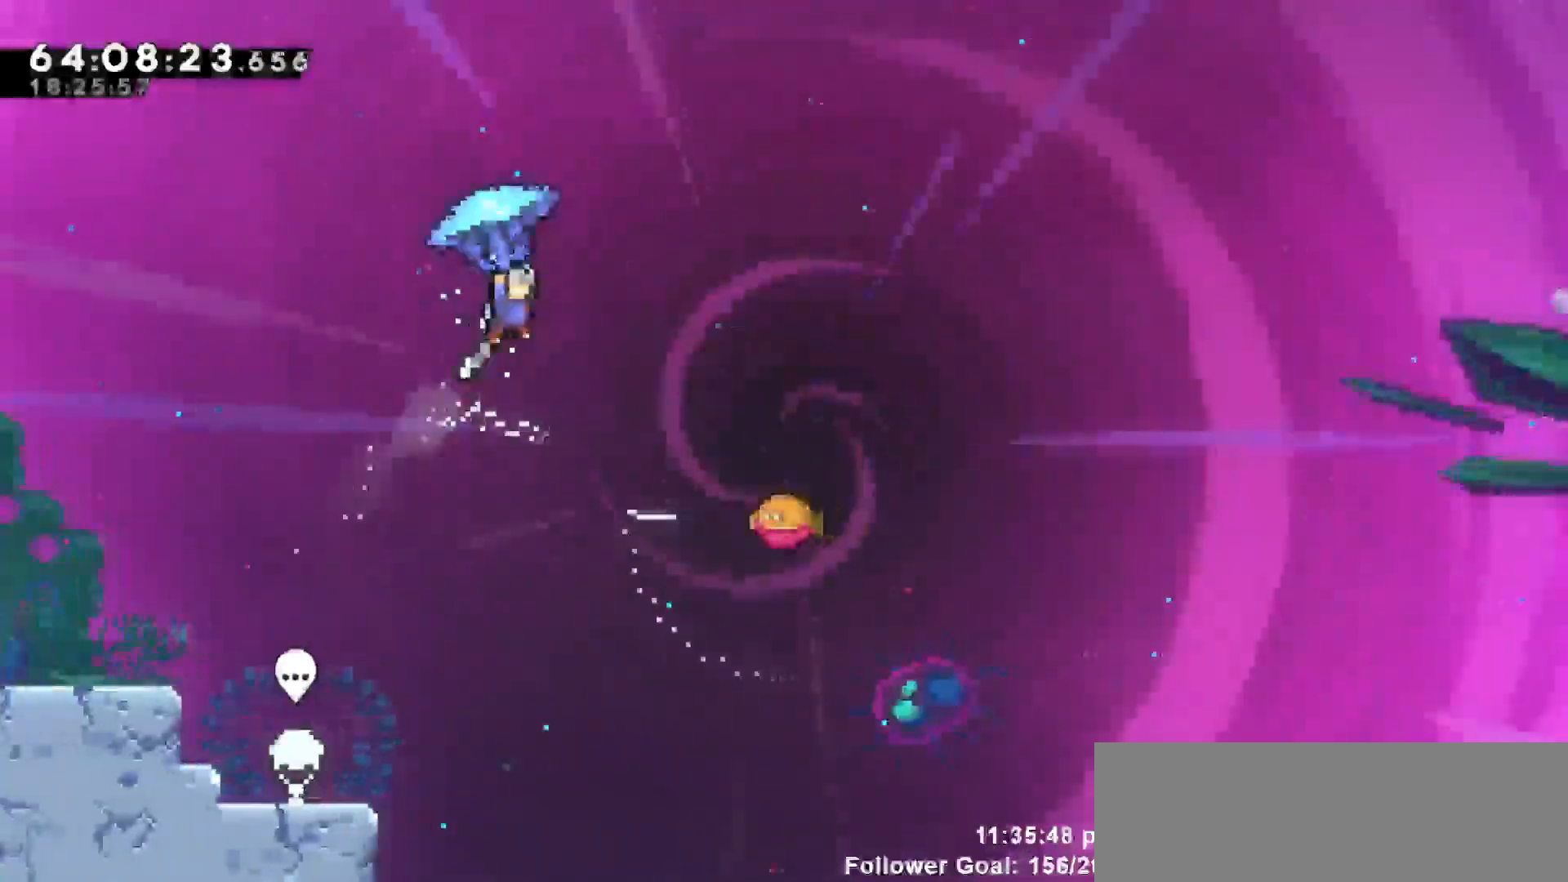
{"keys": ["grab"], "events": [[50, "up", "up"], [417, "right", "up"]]}
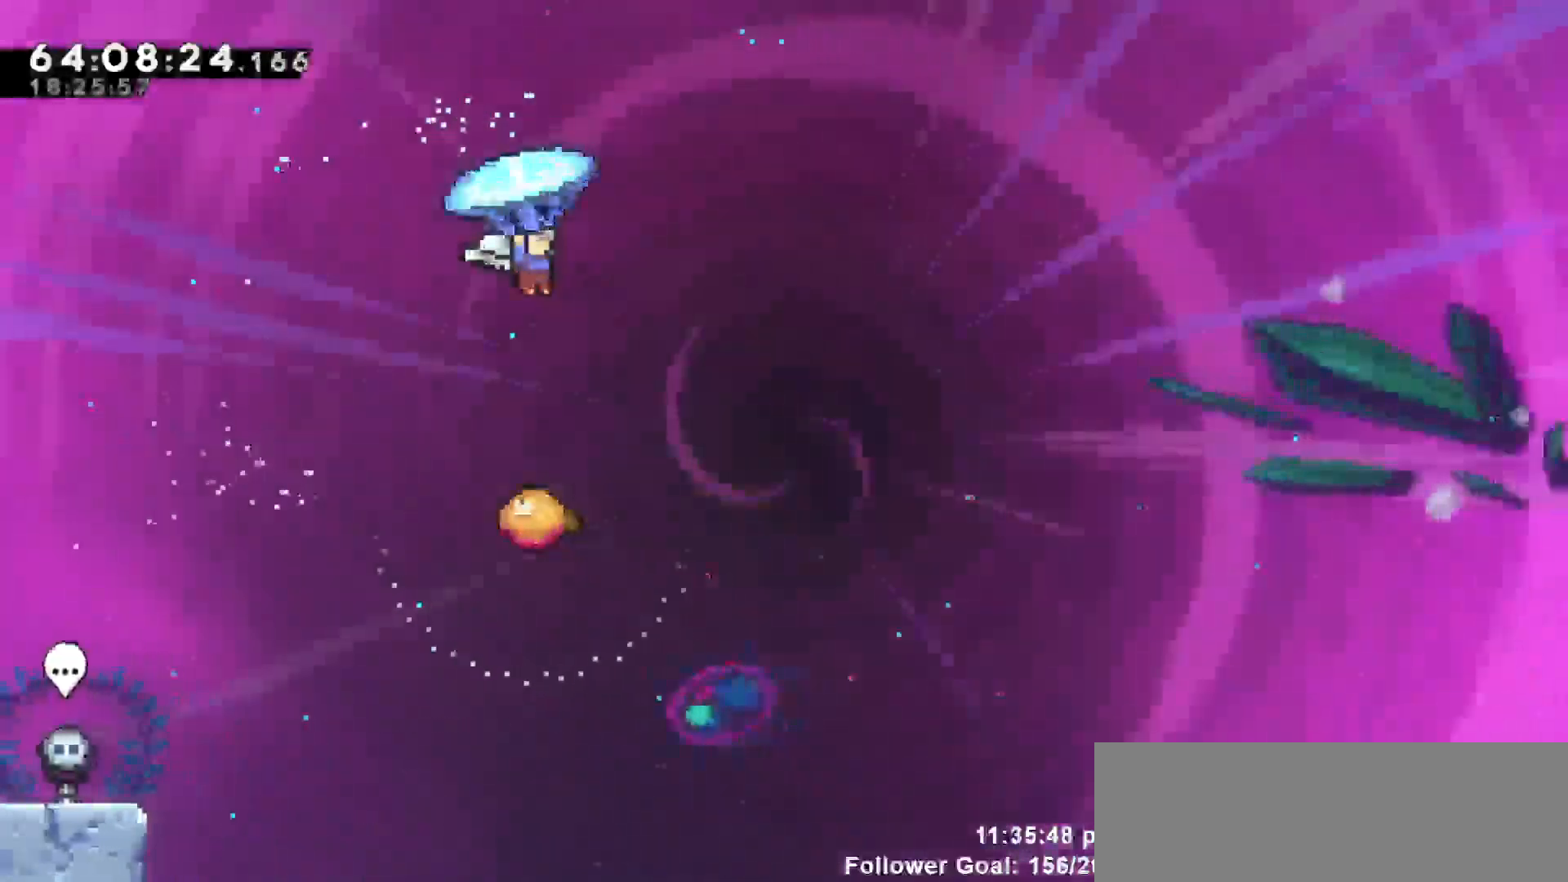
{"keys": ["grab"], "events": []}
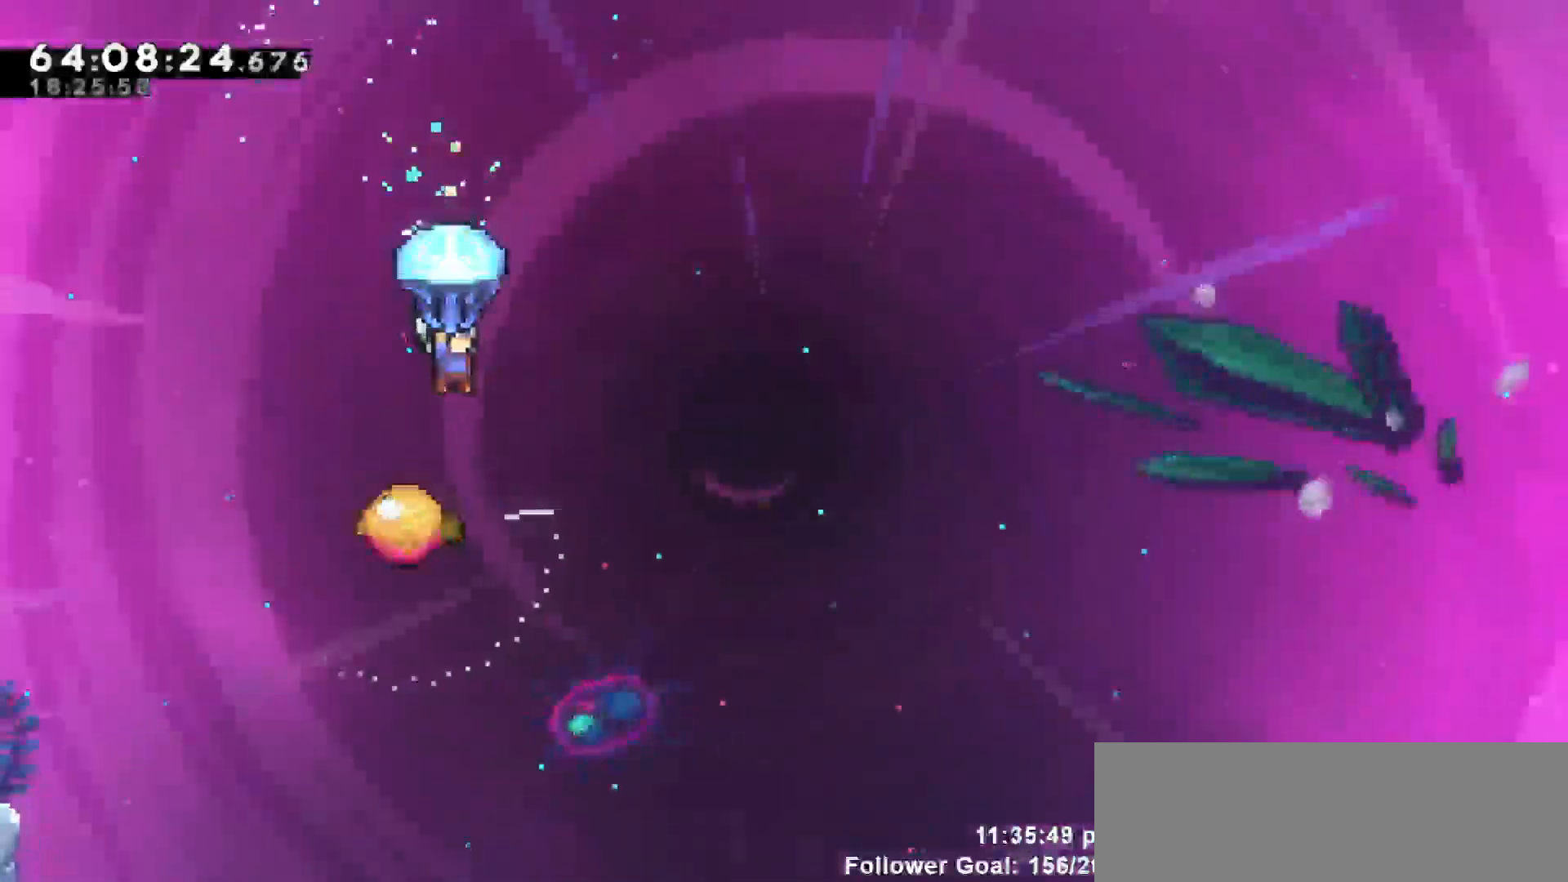
{"keys": ["grab"], "events": [[83, "right", "down"], [233, "right", "up"]]}
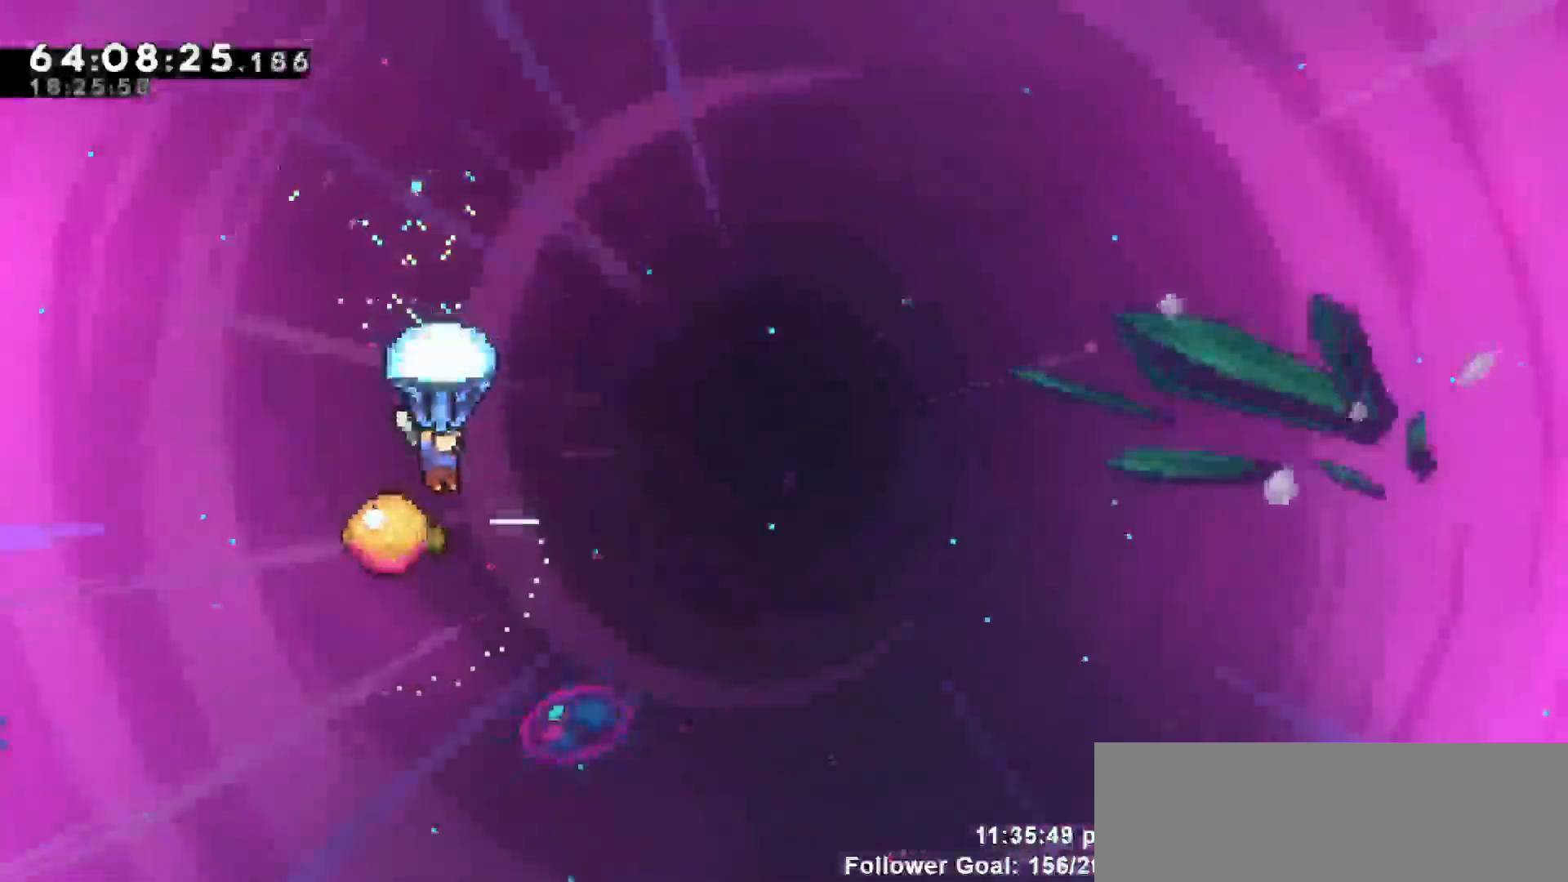
{"keys": ["grab"], "events": [[150, "right", "down"], [283, "right", "up"]]}
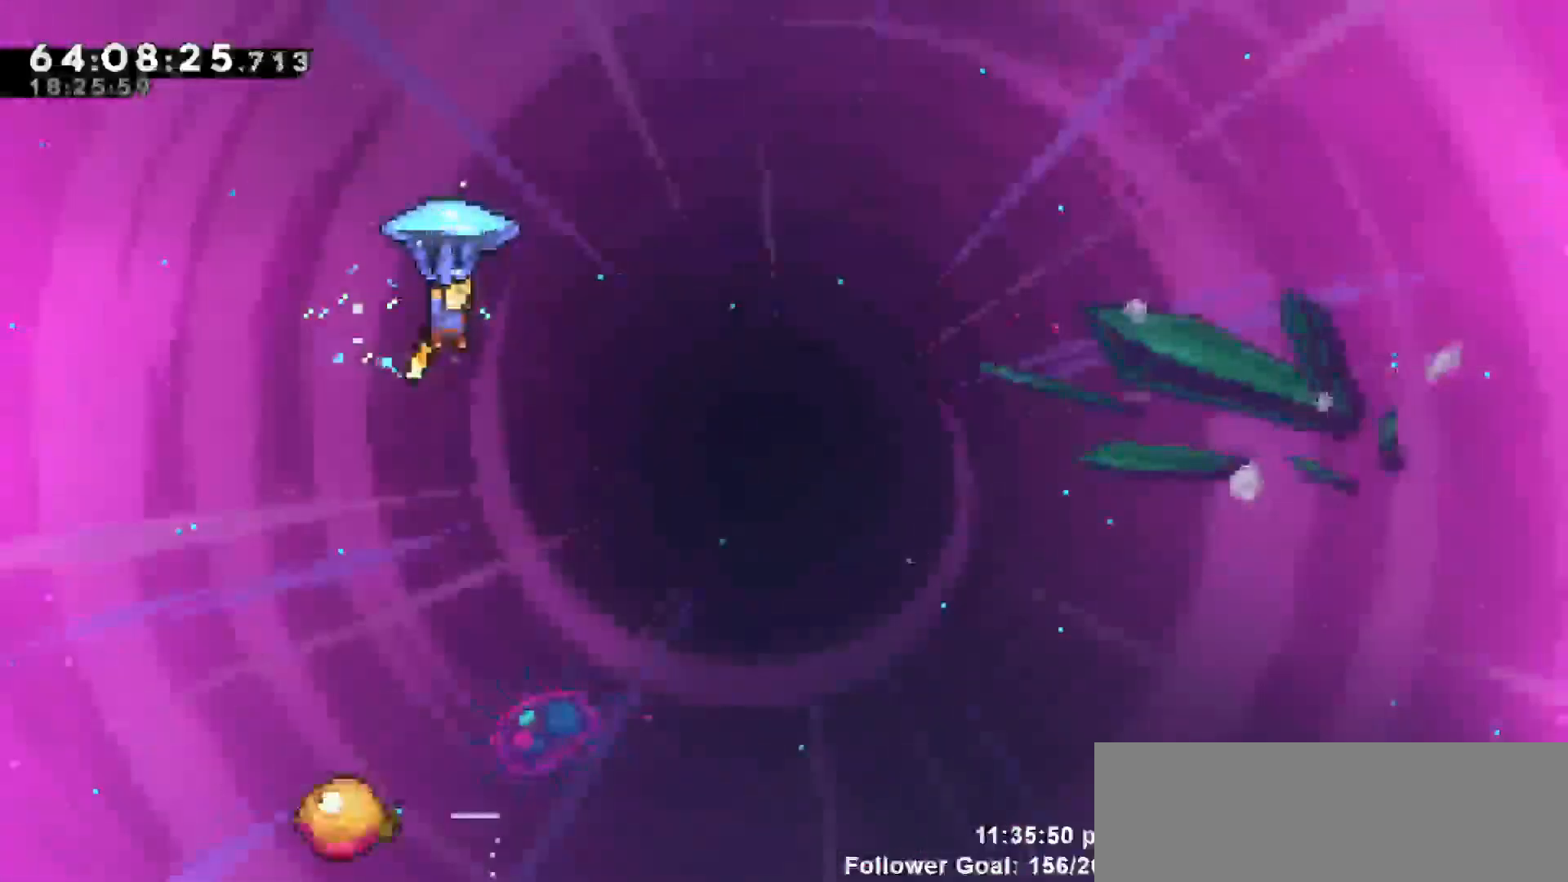
{"keys": ["grab"], "events": [[350, "right", "down"], [500, "right", "up"]]}
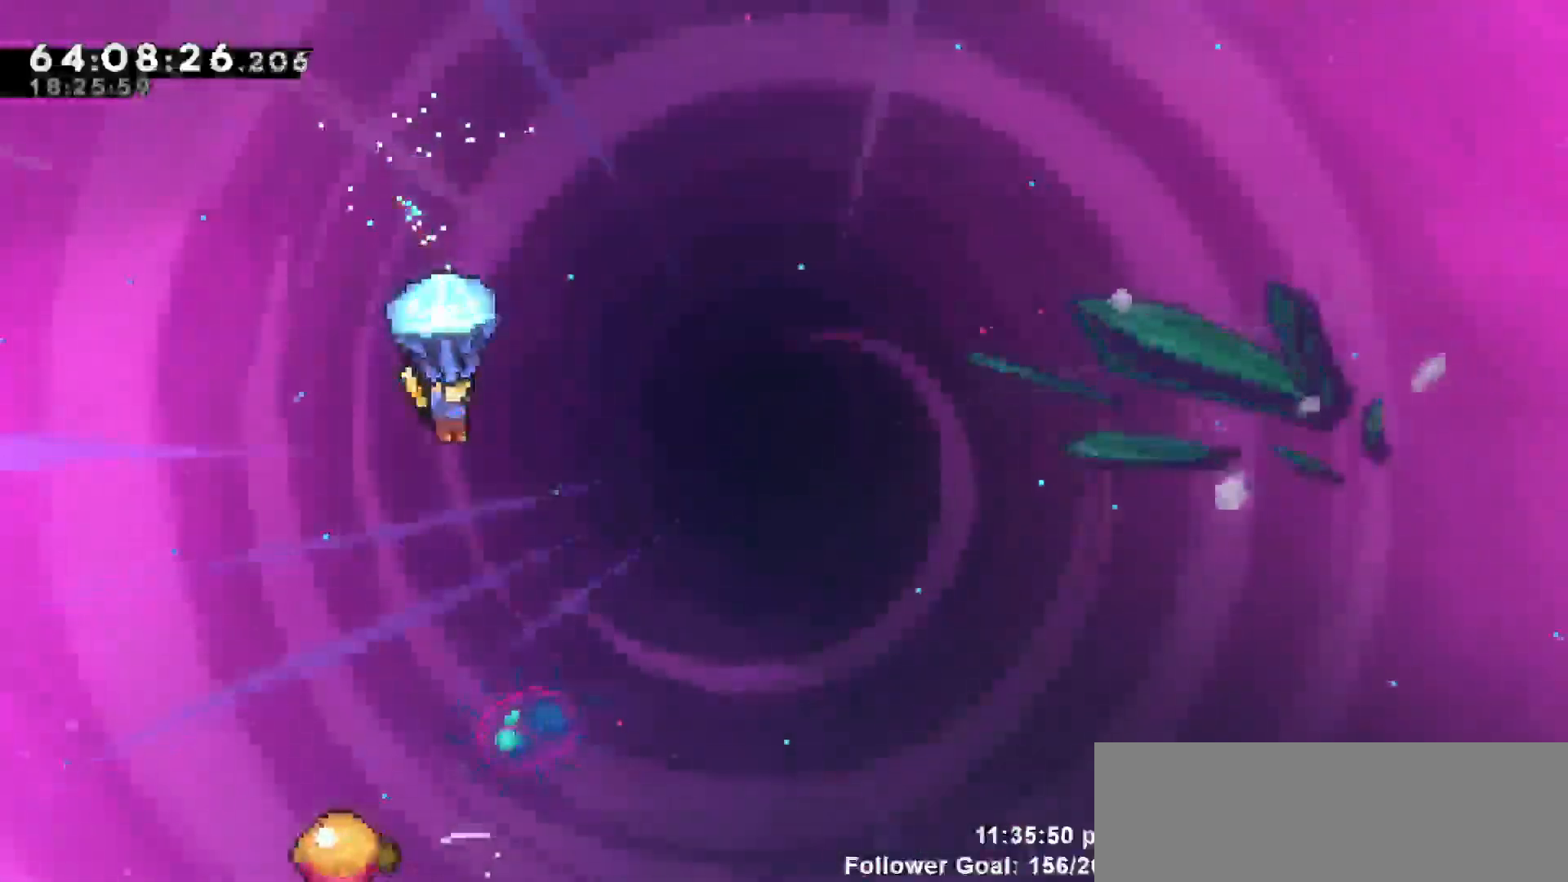
{"keys": ["grab"], "events": []}
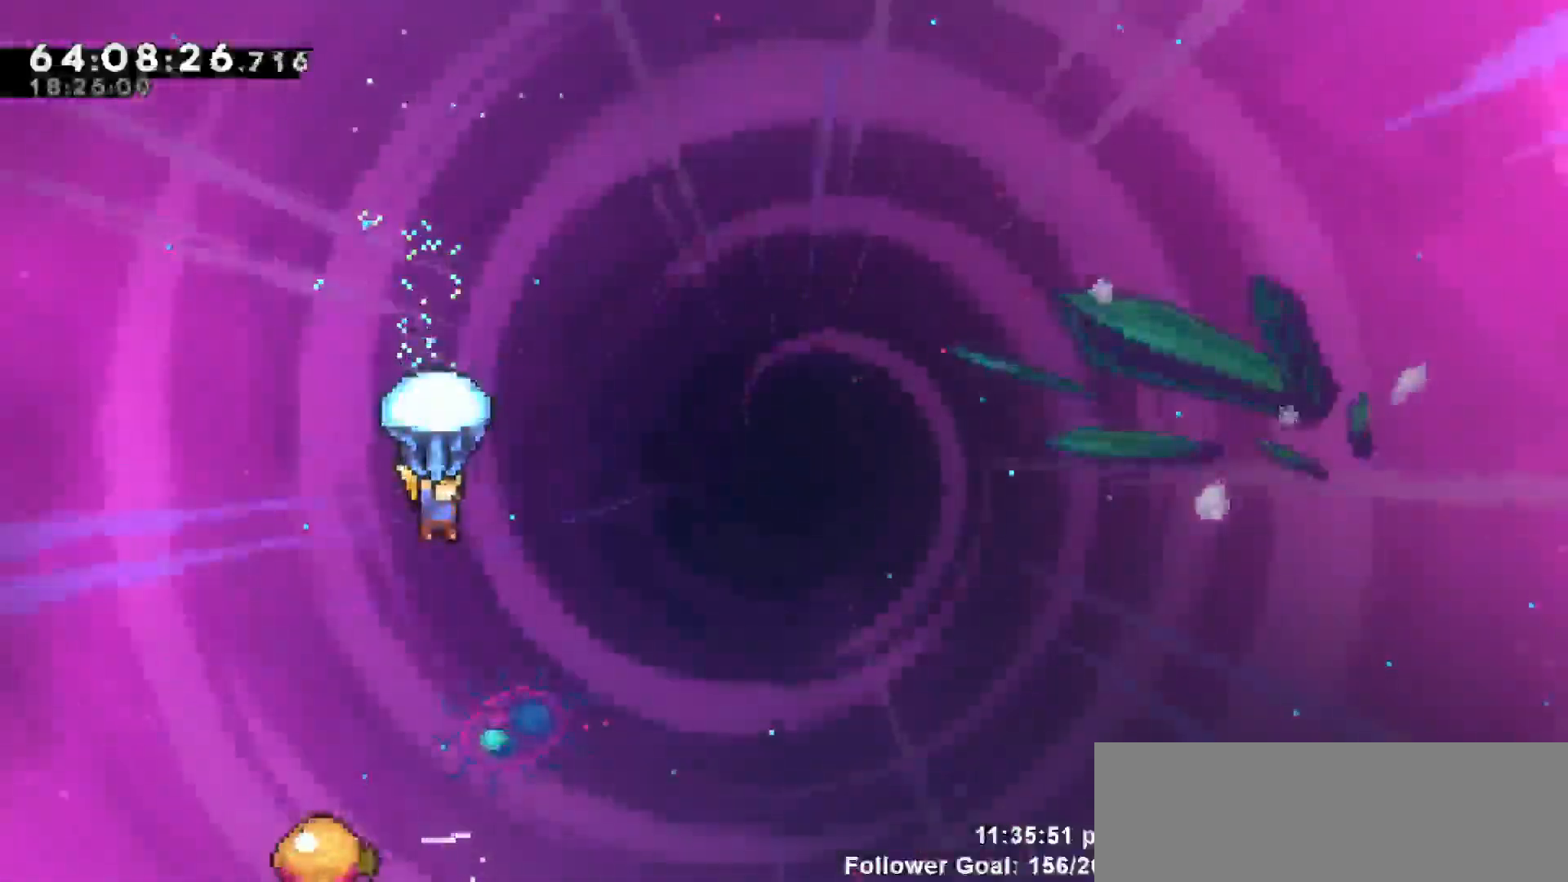
{"keys": ["grab", "left"], "events": [[433, "left", "down"]]}
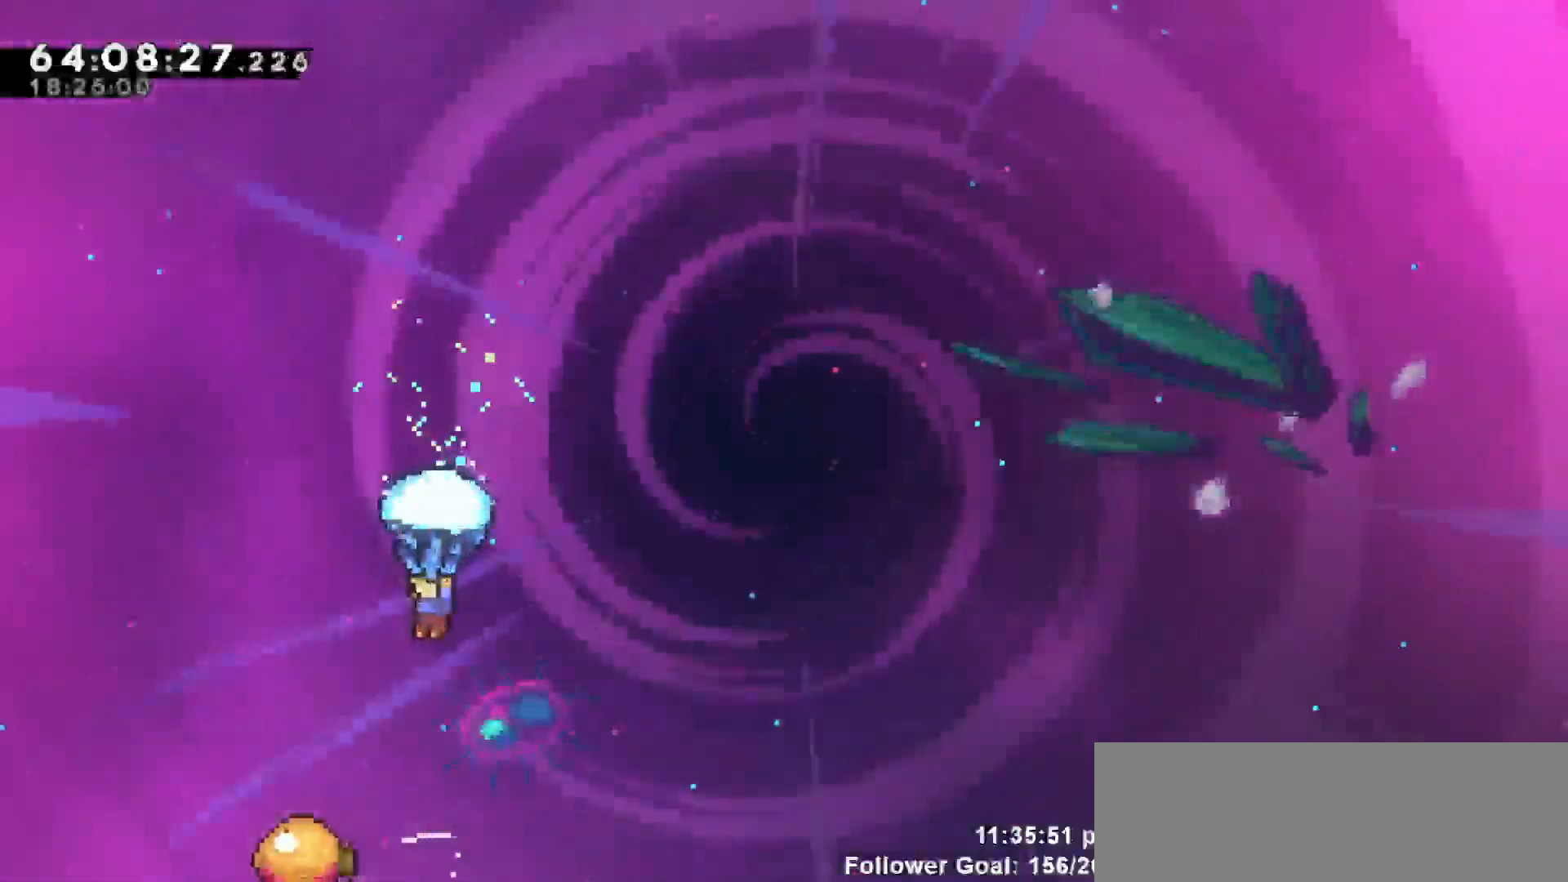
{"keys": ["grab"], "events": [[300, "left", "up"]]}
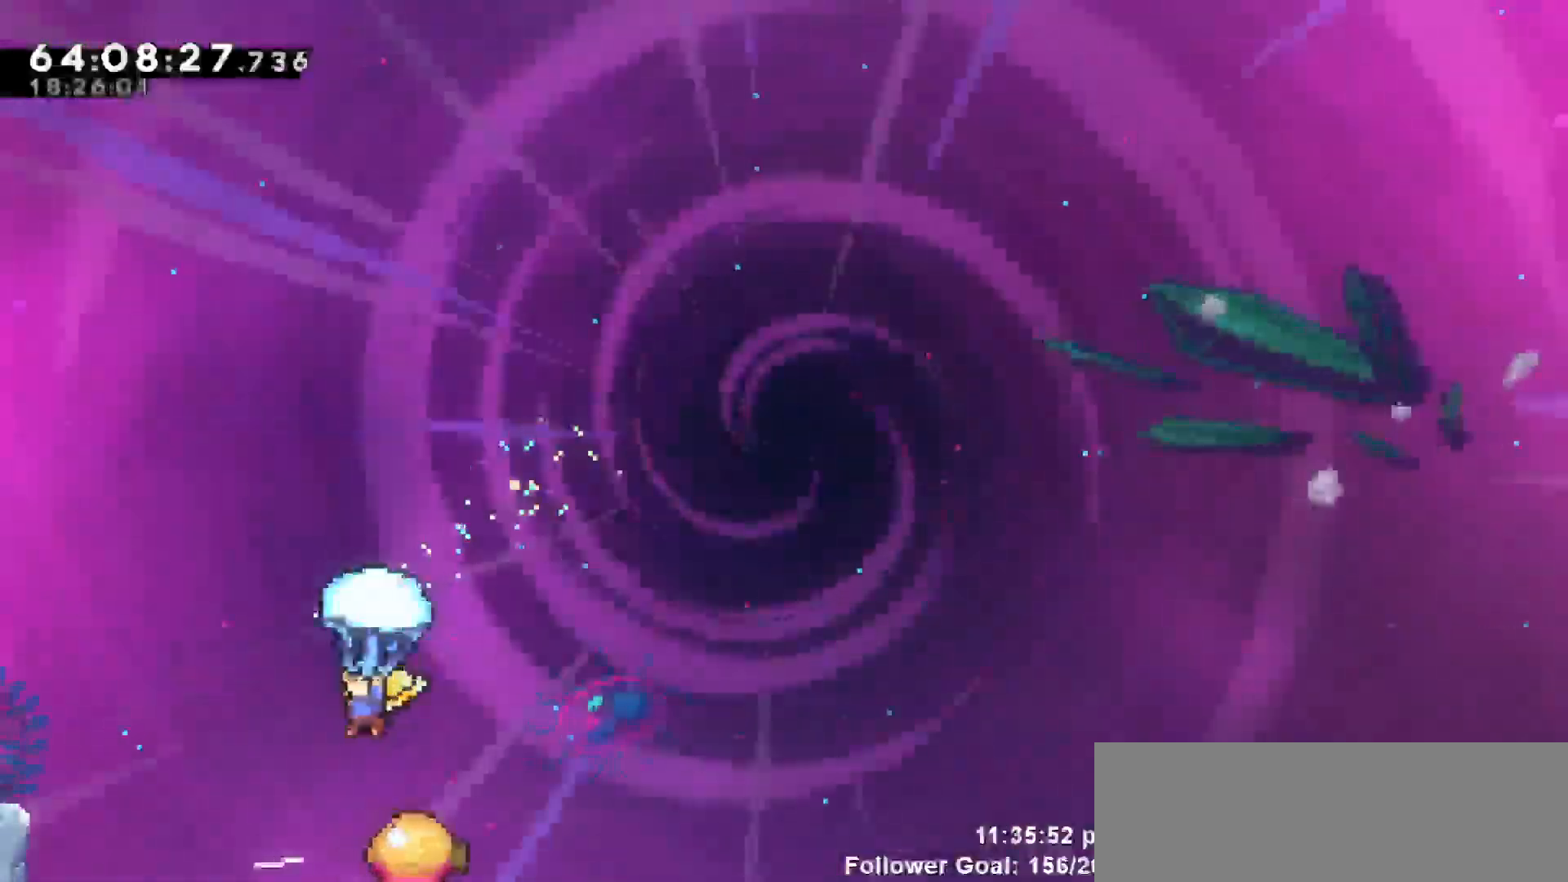
{"keys": ["grab", "left"], "events": [[267, "right", "down"], [500, "left", "down"], [500, "right", "up"]]}
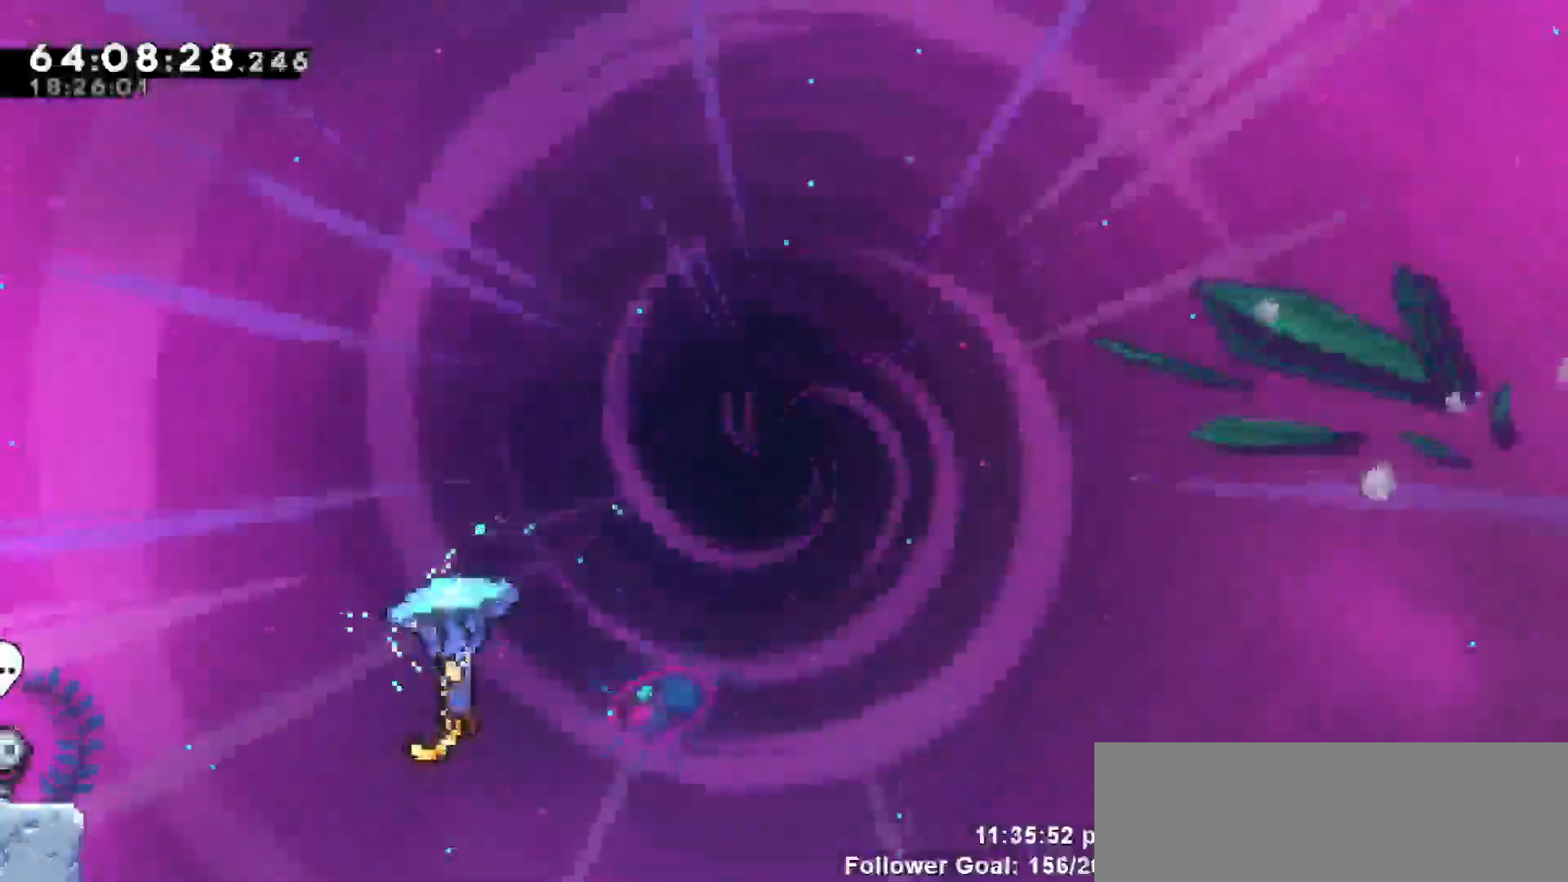
{"keys": ["grab", "left"], "events": []}
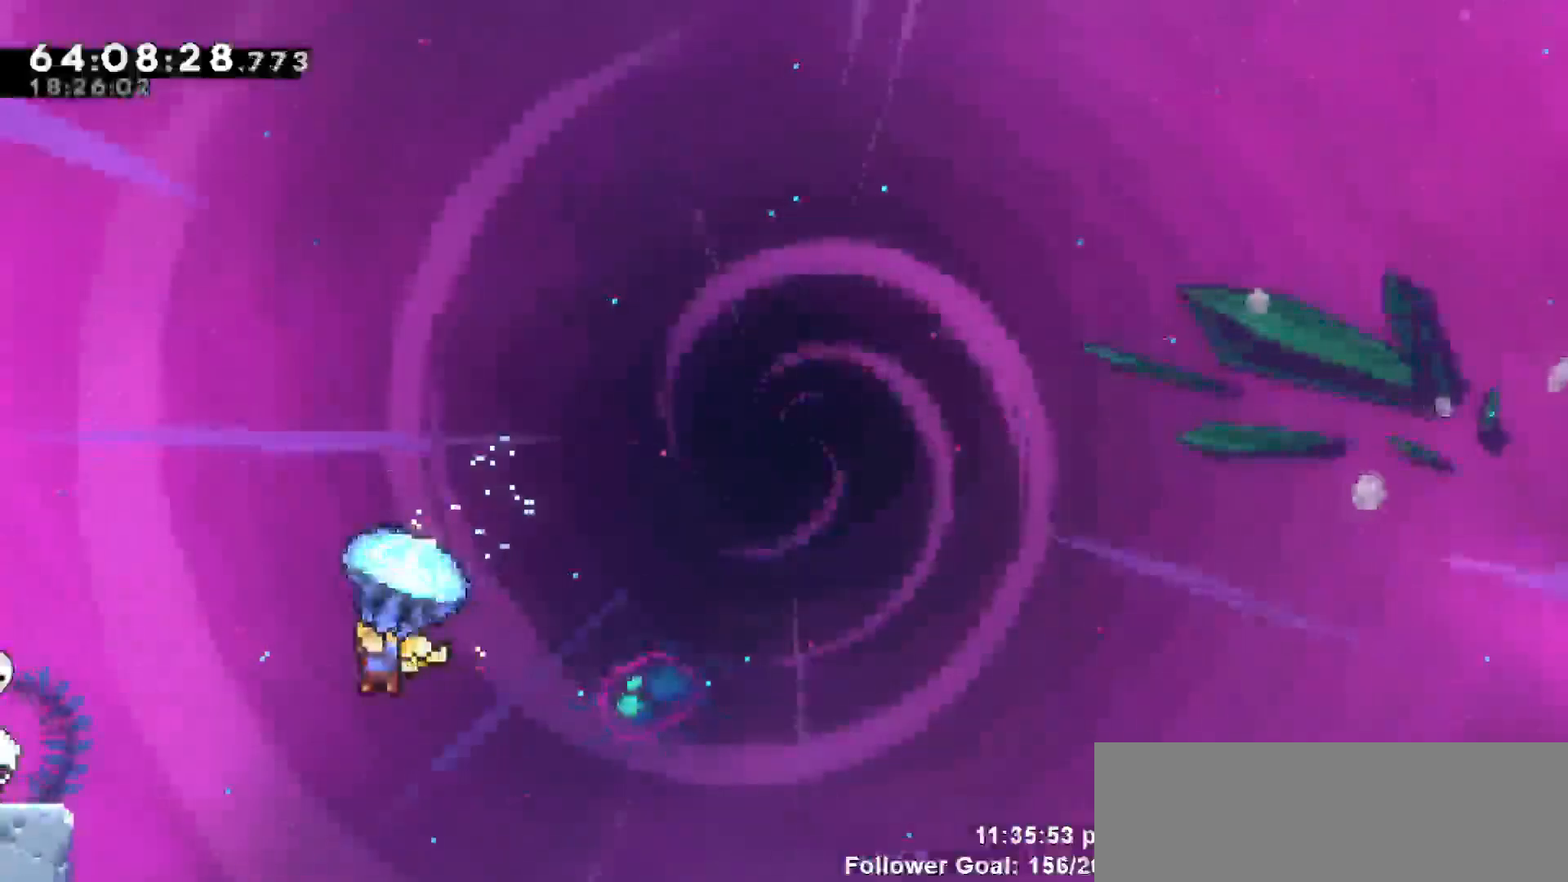
{"keys": ["grab", "left", "up"], "events": [[33, "up", "down"]]}
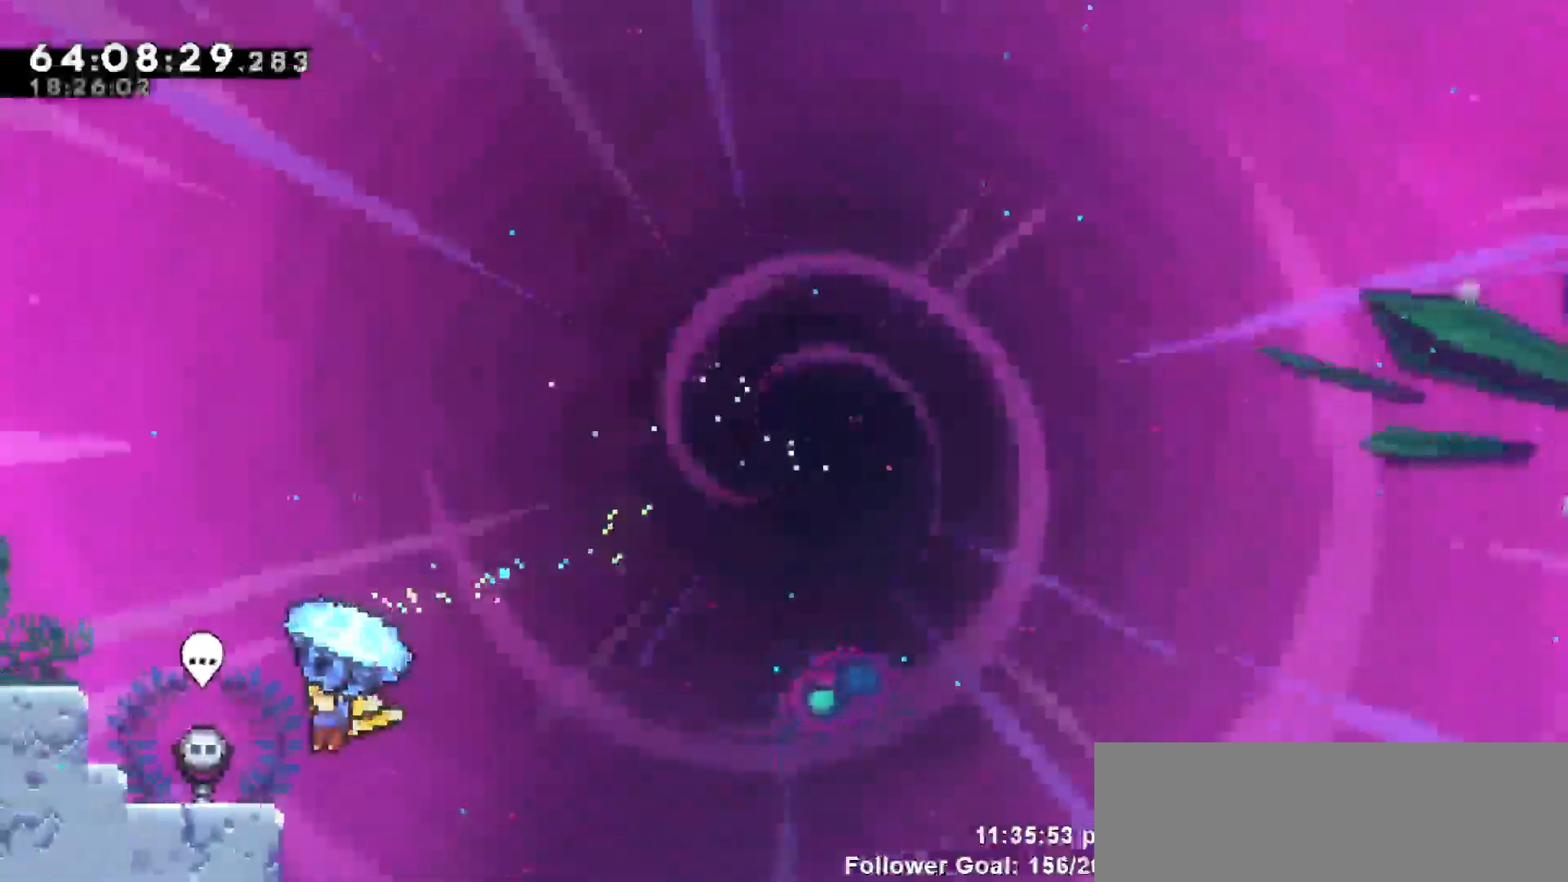
{"keys": ["grab"], "events": [[367, "up", "up"], [400, "left", "up"]]}
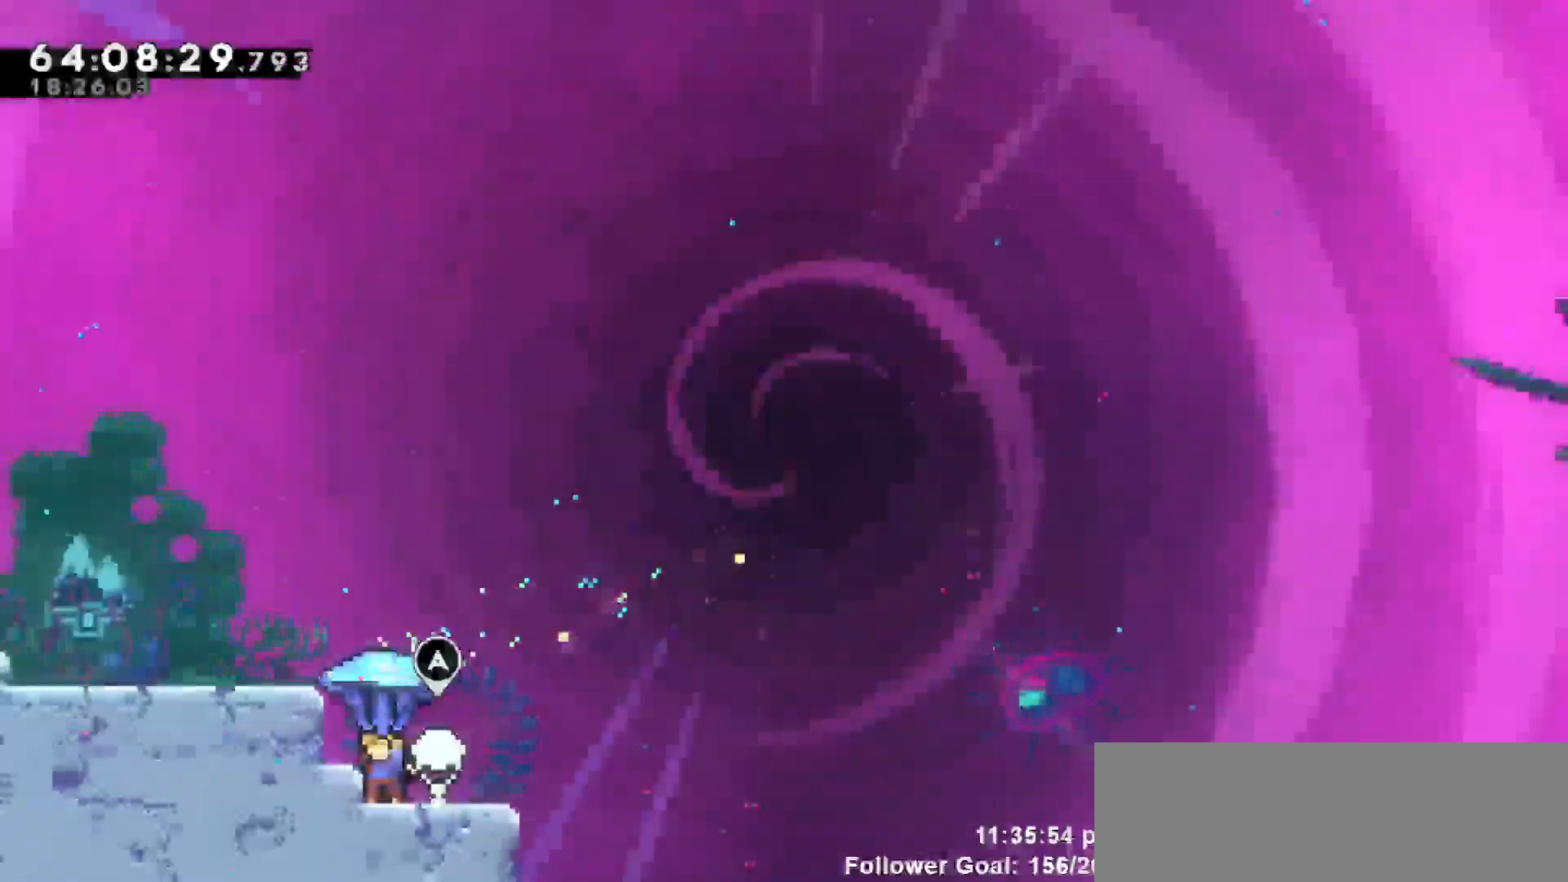
{"keys": ["grab", "jump", "left"], "events": [[233, "jump", "down"], [283, "left", "down"]]}
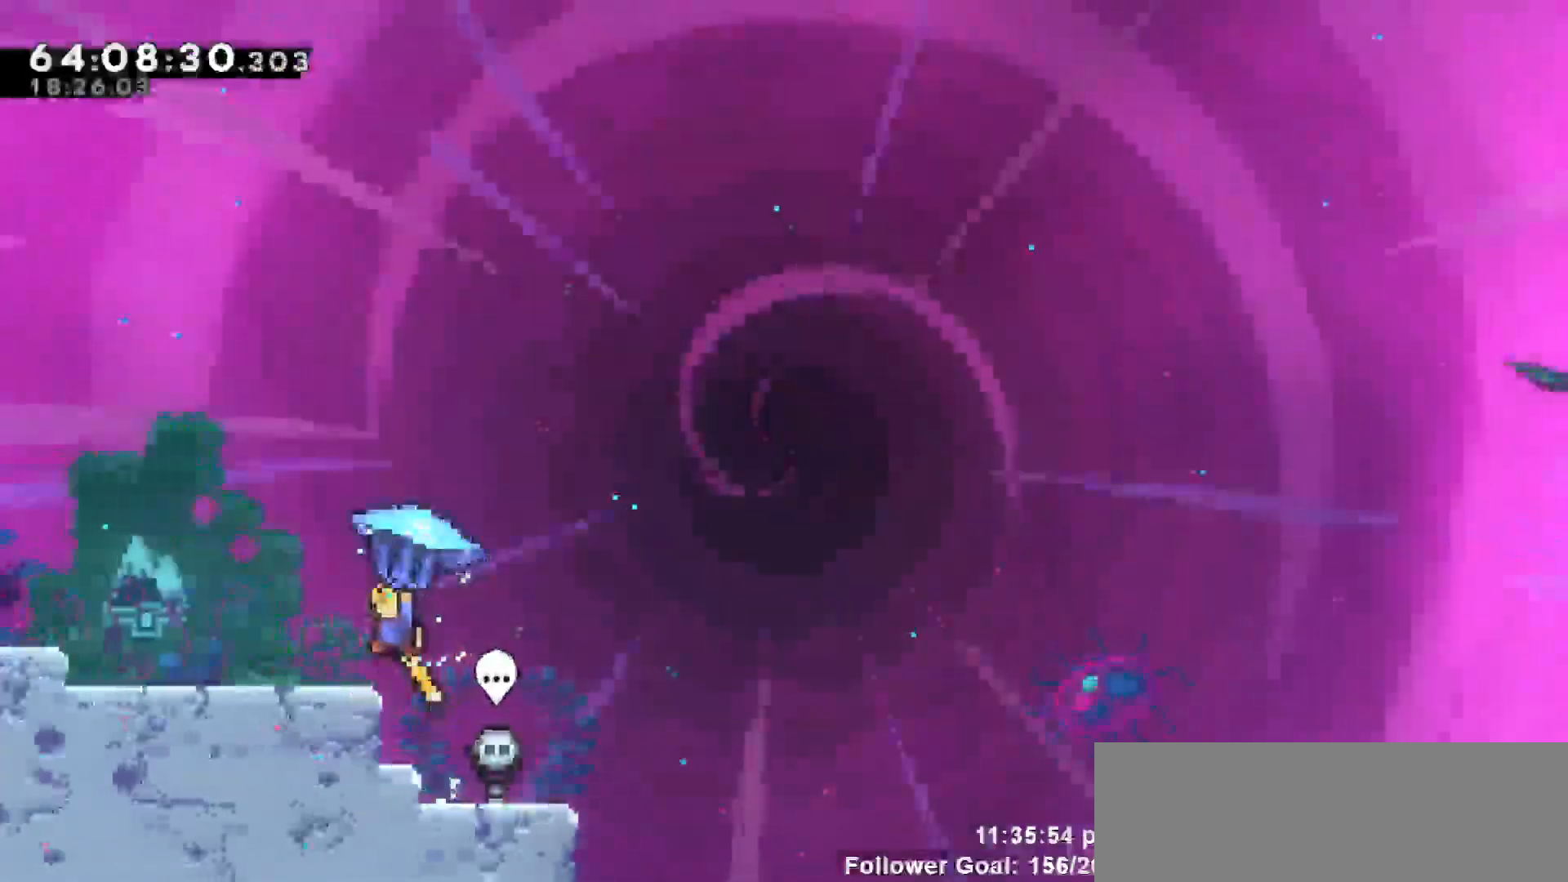
{"keys": ["grab", "right"], "events": [[67, "jump", "up"], [350, "left", "up"], [400, "right", "down"]]}
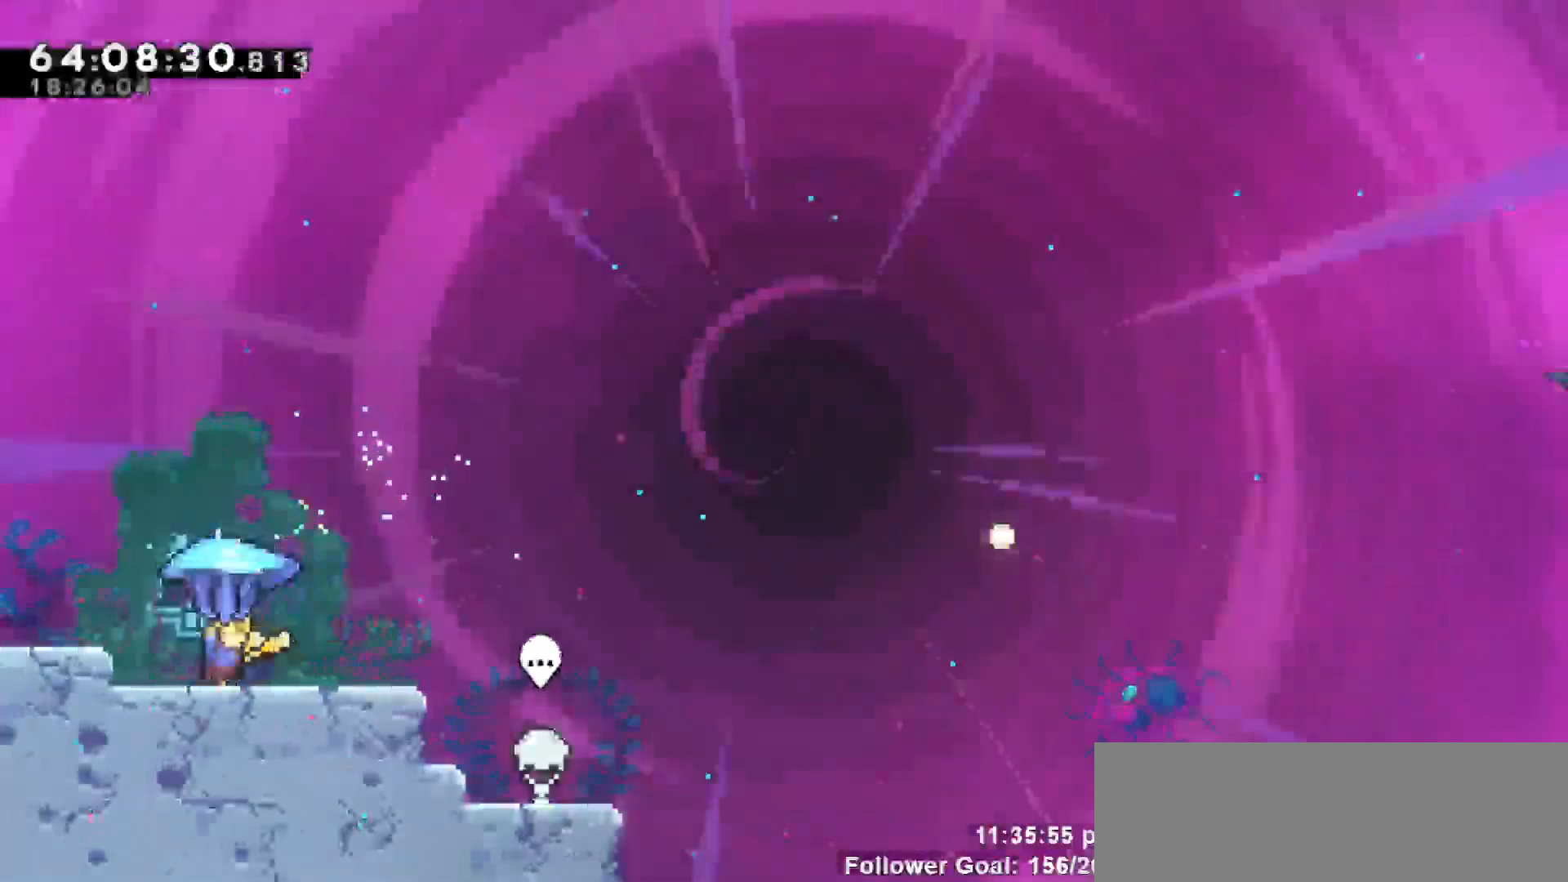
{"keys": ["grab"], "events": [[317, "right", "up"]]}
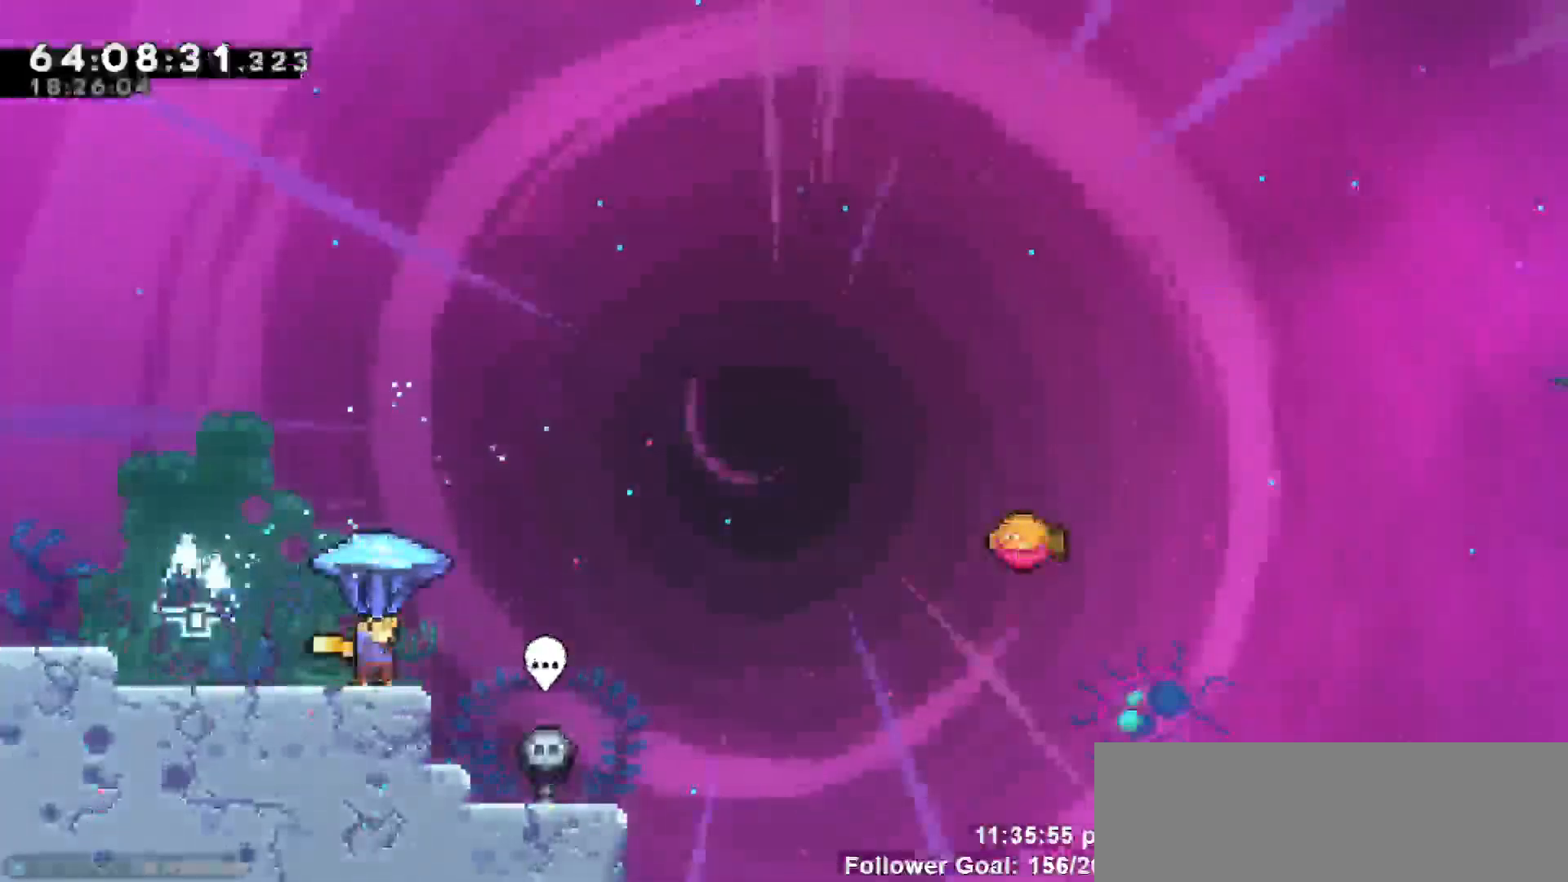
{"keys": ["grab"], "events": []}
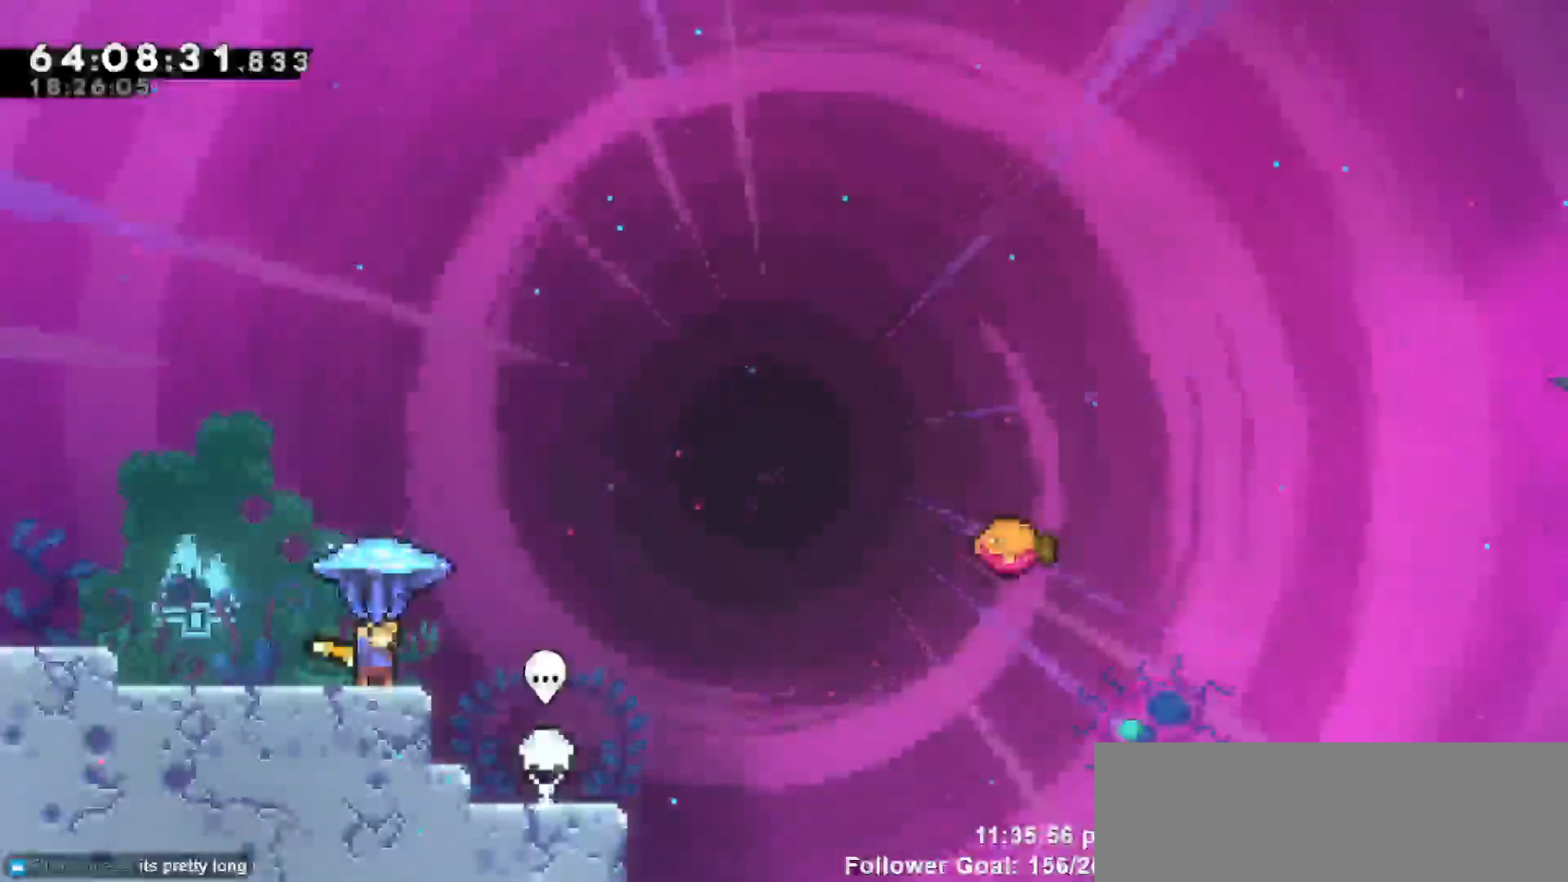
{"keys": ["down", "grab"], "events": [[217, "down", "down"]]}
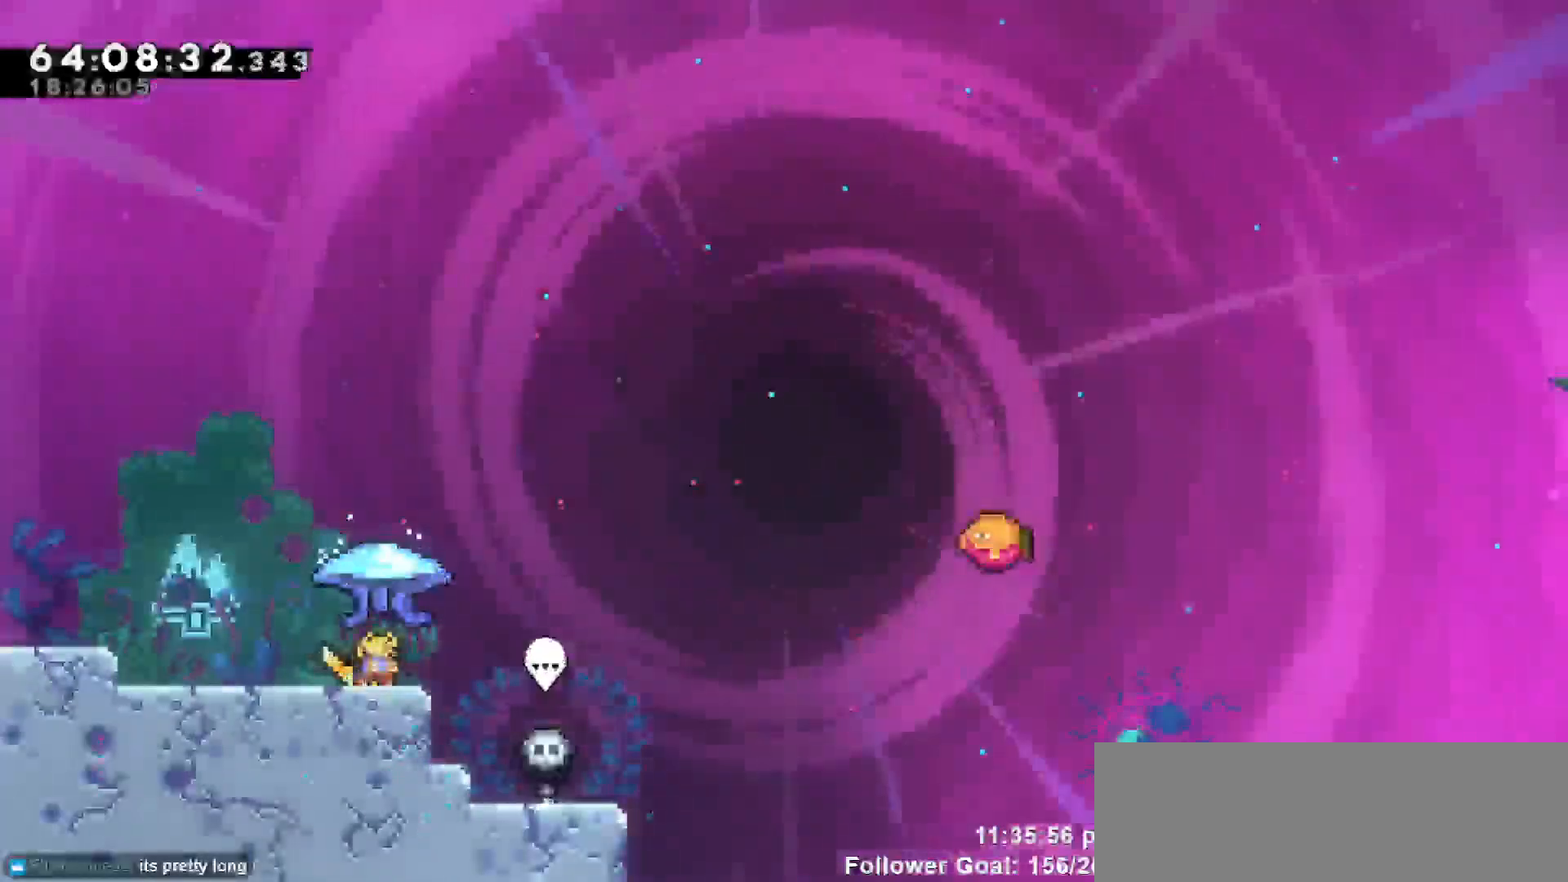
{"keys": ["down"], "events": [[267, "grab", "up"]]}
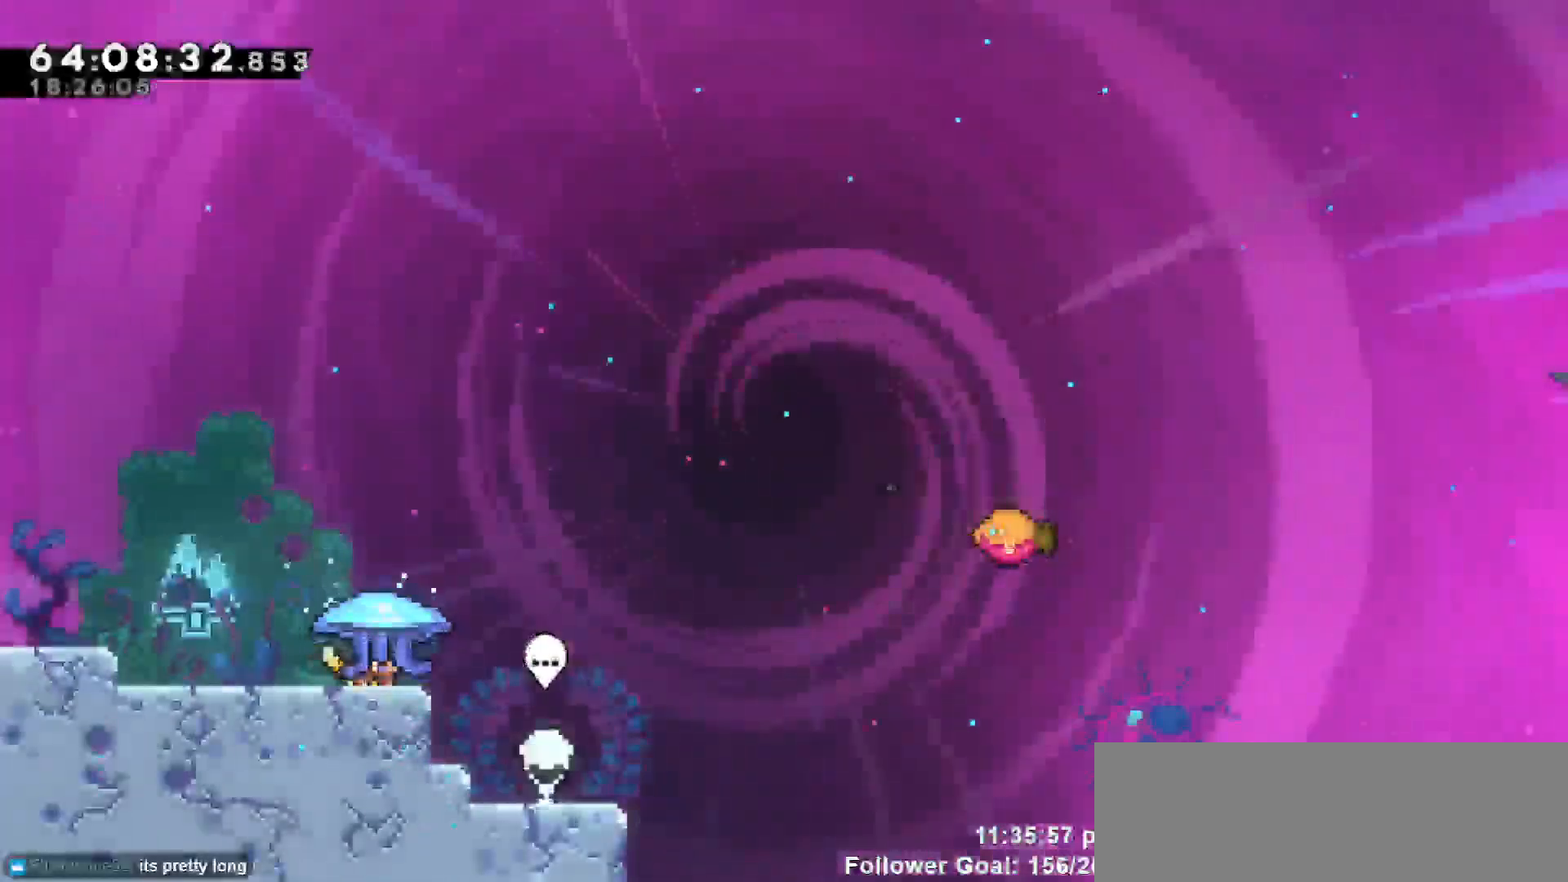
{"keys": [], "events": [[150, "down", "up"]]}